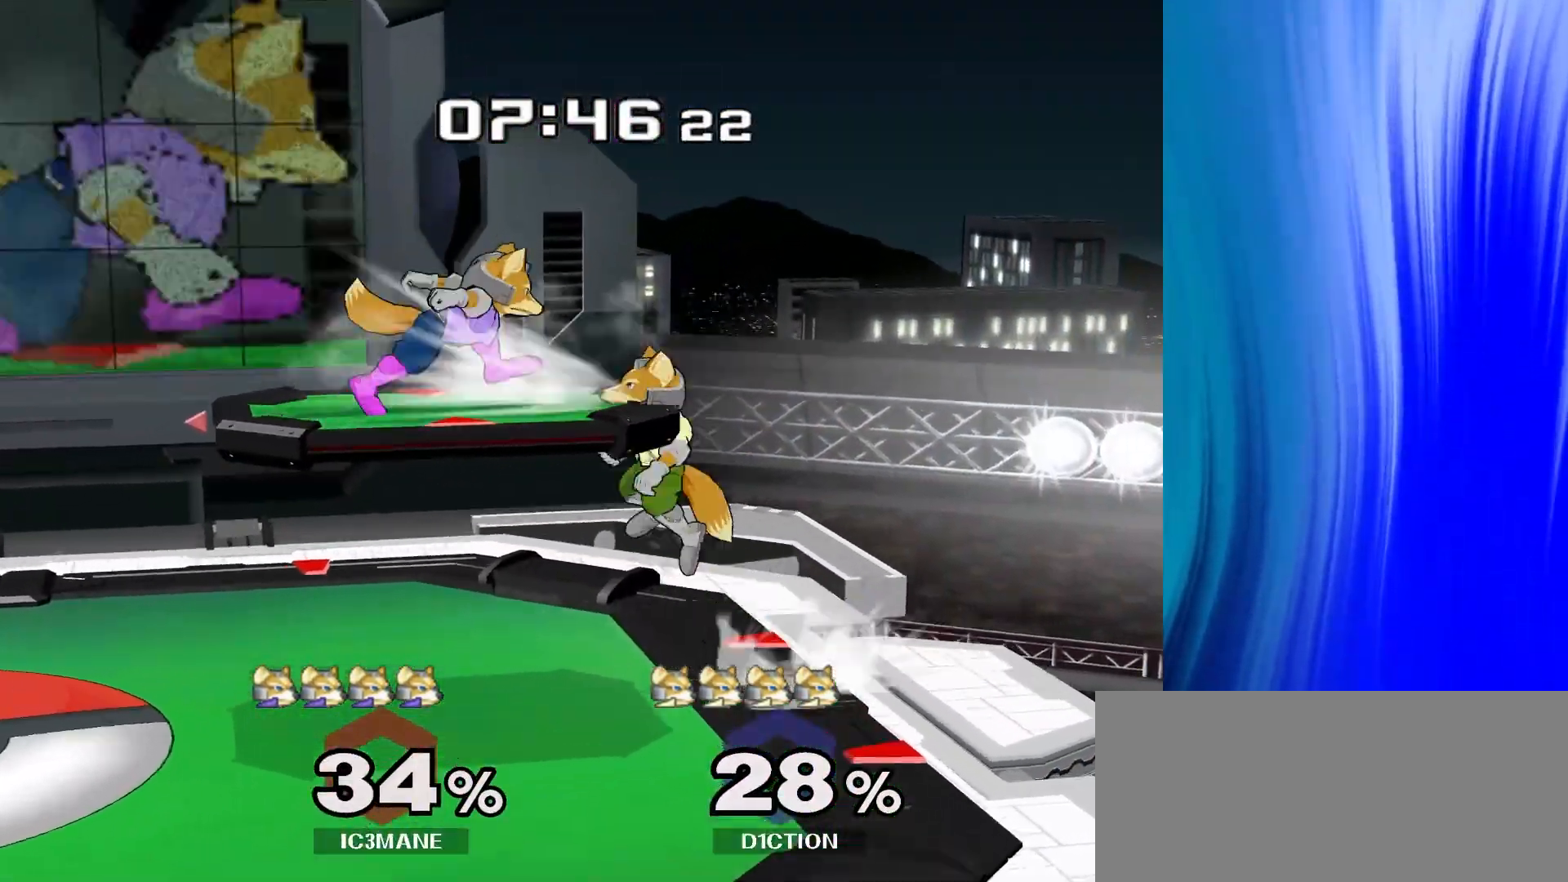
Gameplay with a controller (Nintendo layout); each line is a JSON object with the inputs held at the frame after it. "events" lists button and stick changes between this image and that frame as [ms after this image, input, new state], when the widget could be followed in between. Not read: L3 R3.
{"buttons": [], "left_stick": "center", "right_stick": "center", "events": [[200, "right_stick", "left"], [233, "left_stick", "down"], [250, "right_stick", "center"], [300, "R1", "down"], [400, "left_stick", "center"], [417, "R1", "up"]]}
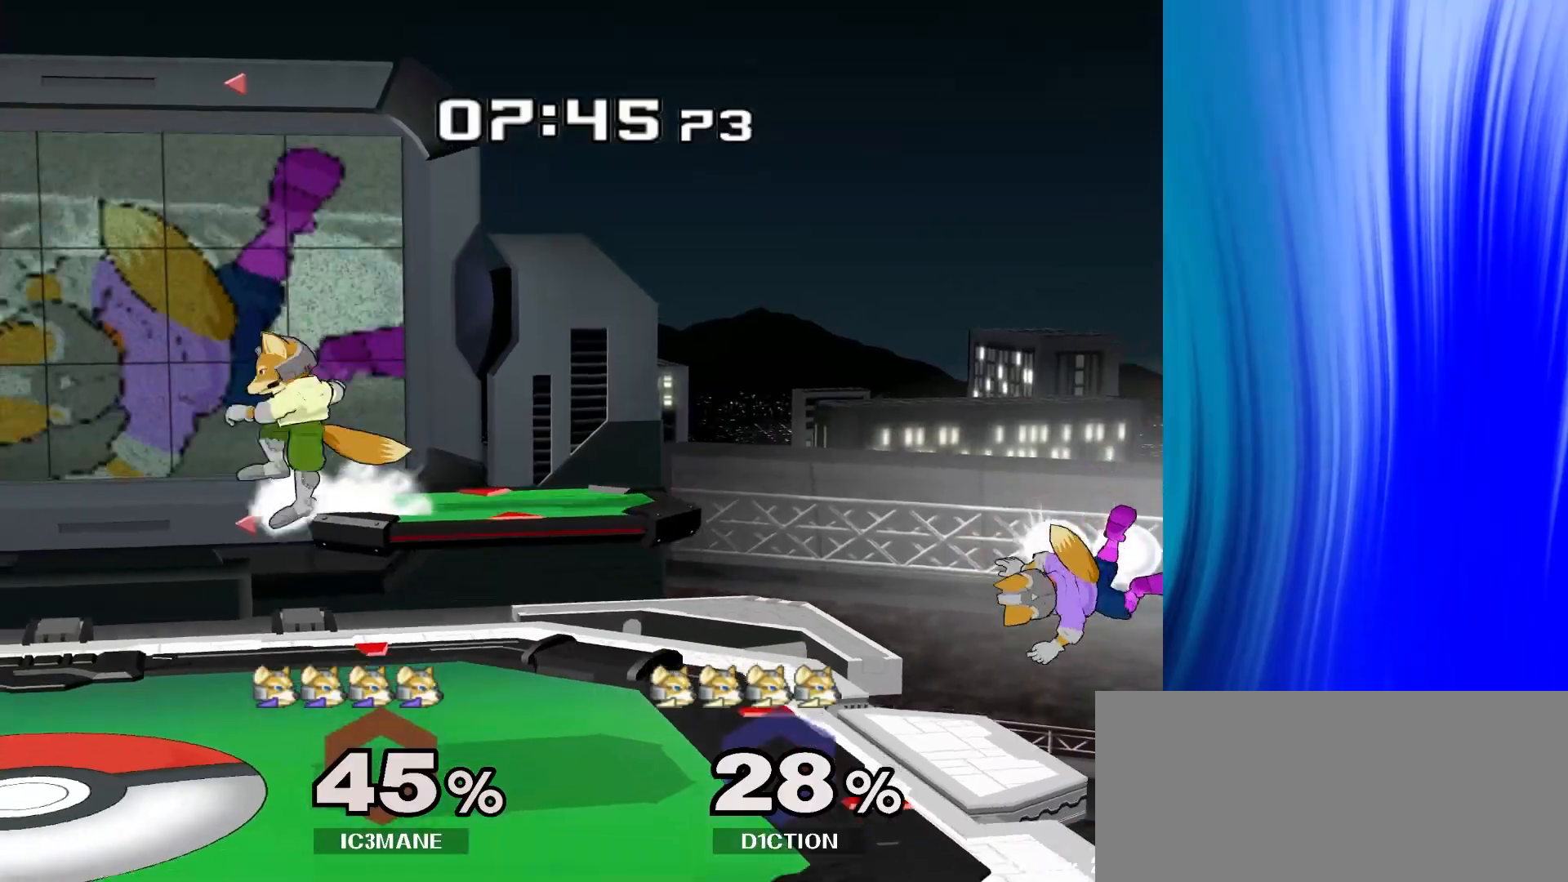
{"buttons": [], "left_stick": "left", "right_stick": "center", "events": [[283, "Y", "down"], [283, "left_stick", "left"], [400, "Y", "up"]]}
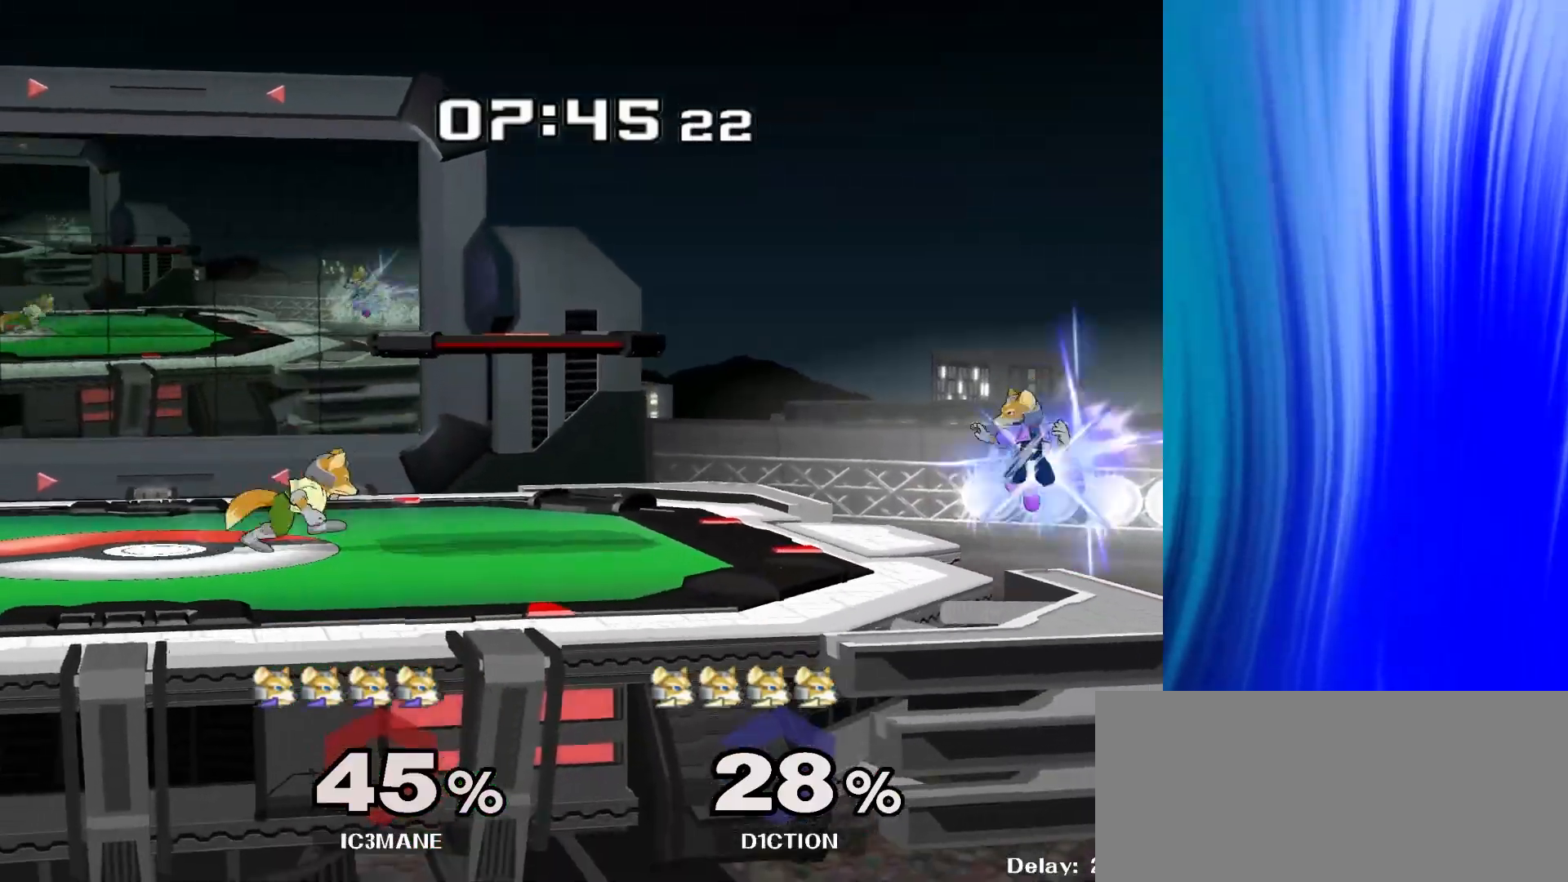
{"buttons": [], "left_stick": "left", "right_stick": "center", "events": []}
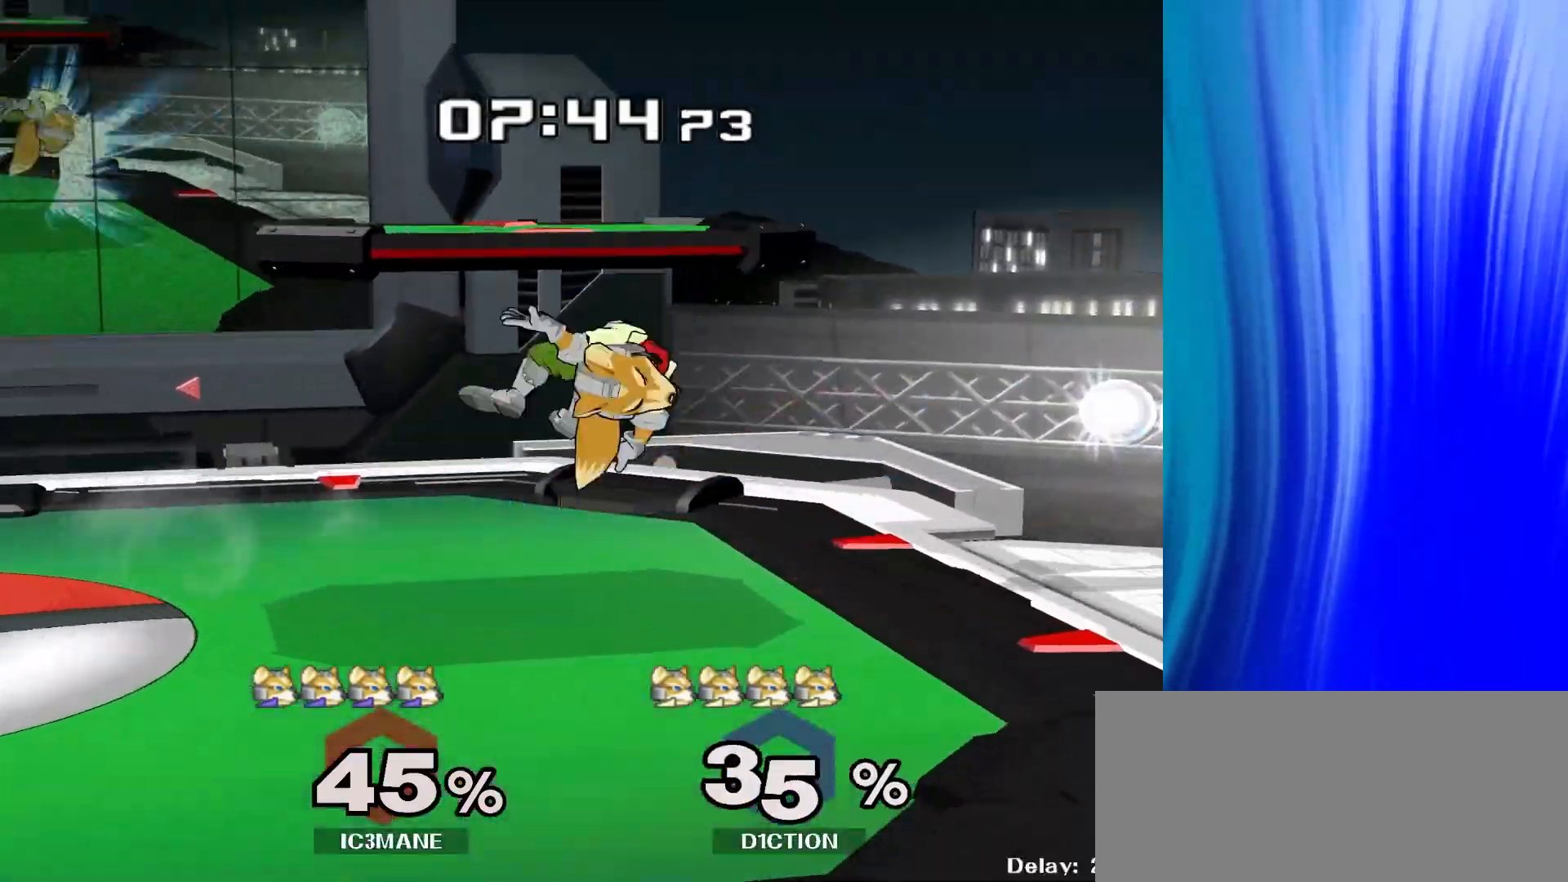
{"buttons": [], "left_stick": "right", "right_stick": "center", "events": [[183, "left_stick", "center"], [450, "left_stick", "right"]]}
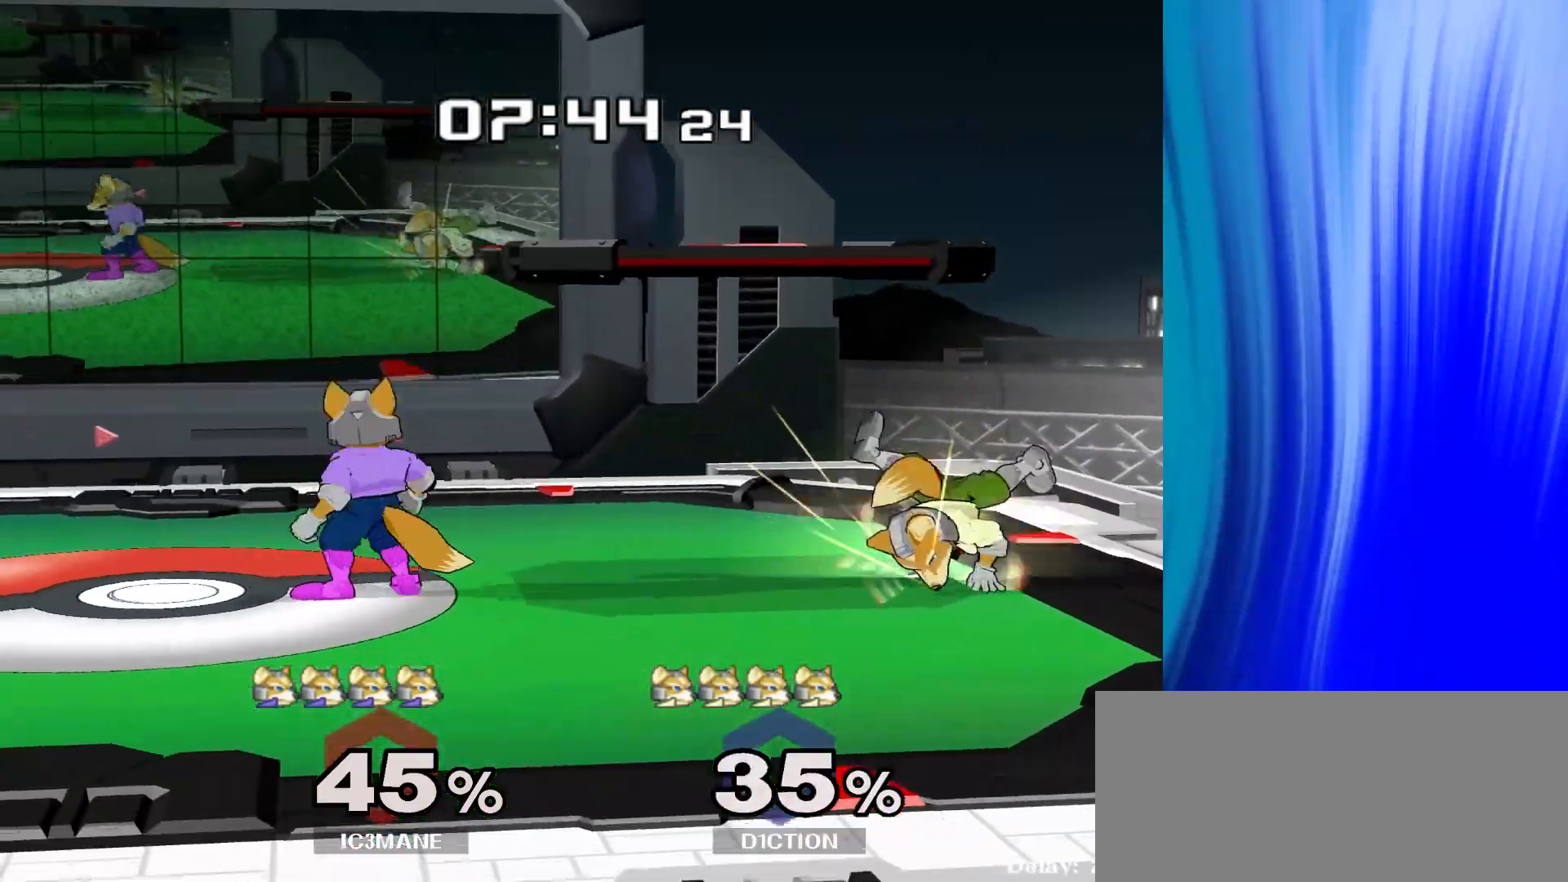
{"buttons": ["Y", "Z"], "left_stick": "center", "right_stick": "center", "events": [[83, "Y", "down"], [83, "left_stick", "down"], [133, "R1", "down"], [167, "Y", "up"], [233, "left_stick", "center"], [250, "R1", "up"], [333, "left_stick", "right"], [467, "Y", "down"], [483, "Z", "down"], [500, "left_stick", "center"]]}
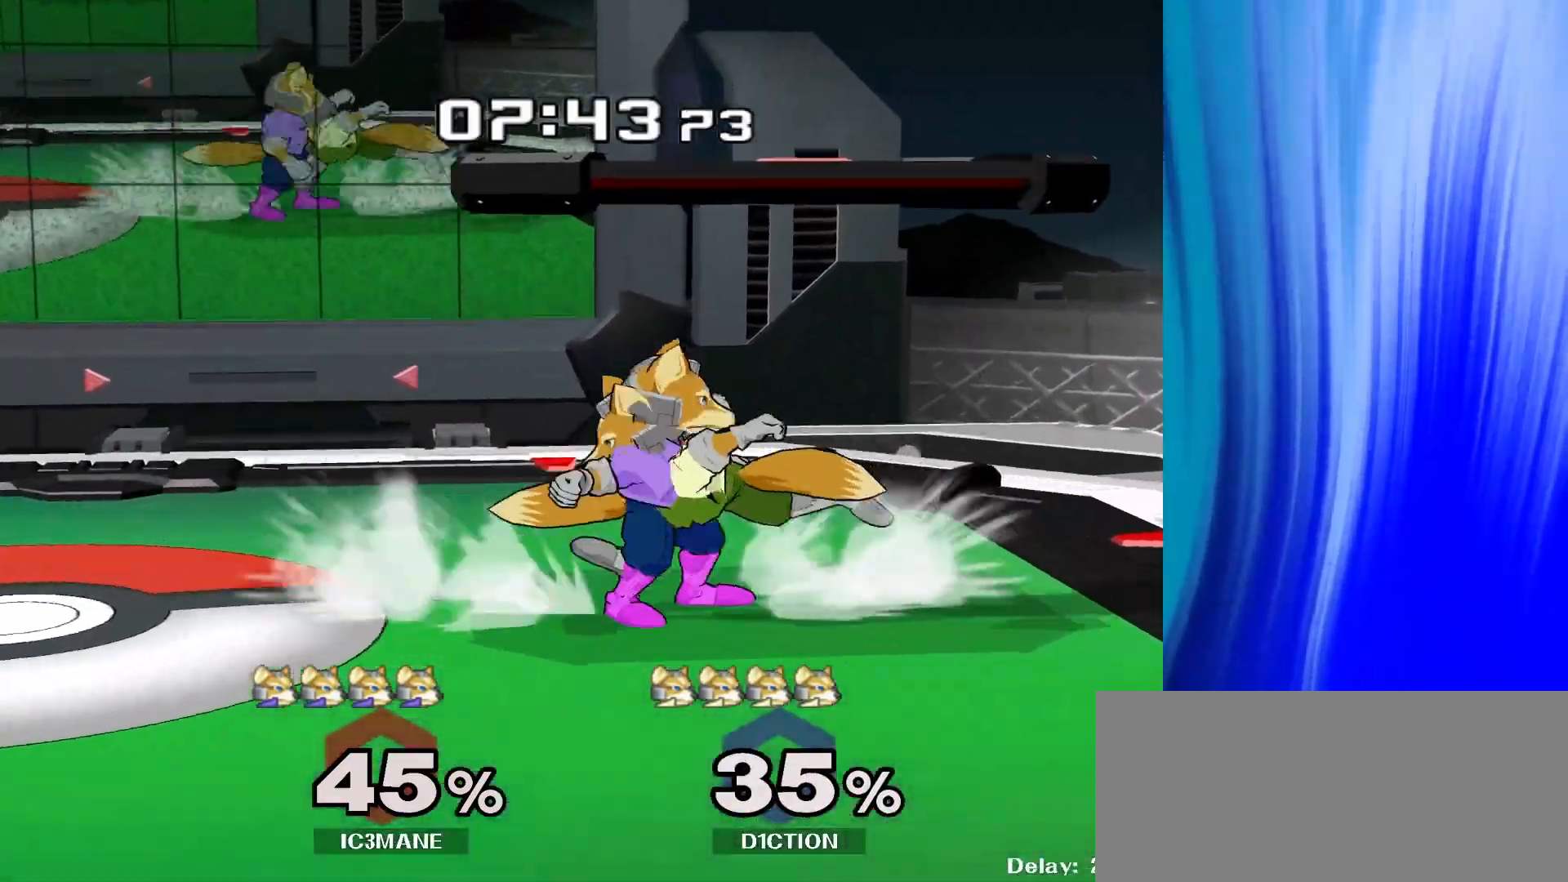
{"buttons": [], "left_stick": "up", "right_stick": "center", "events": [[100, "Z", "up"], [117, "Y", "up"], [133, "left_stick", "up"]]}
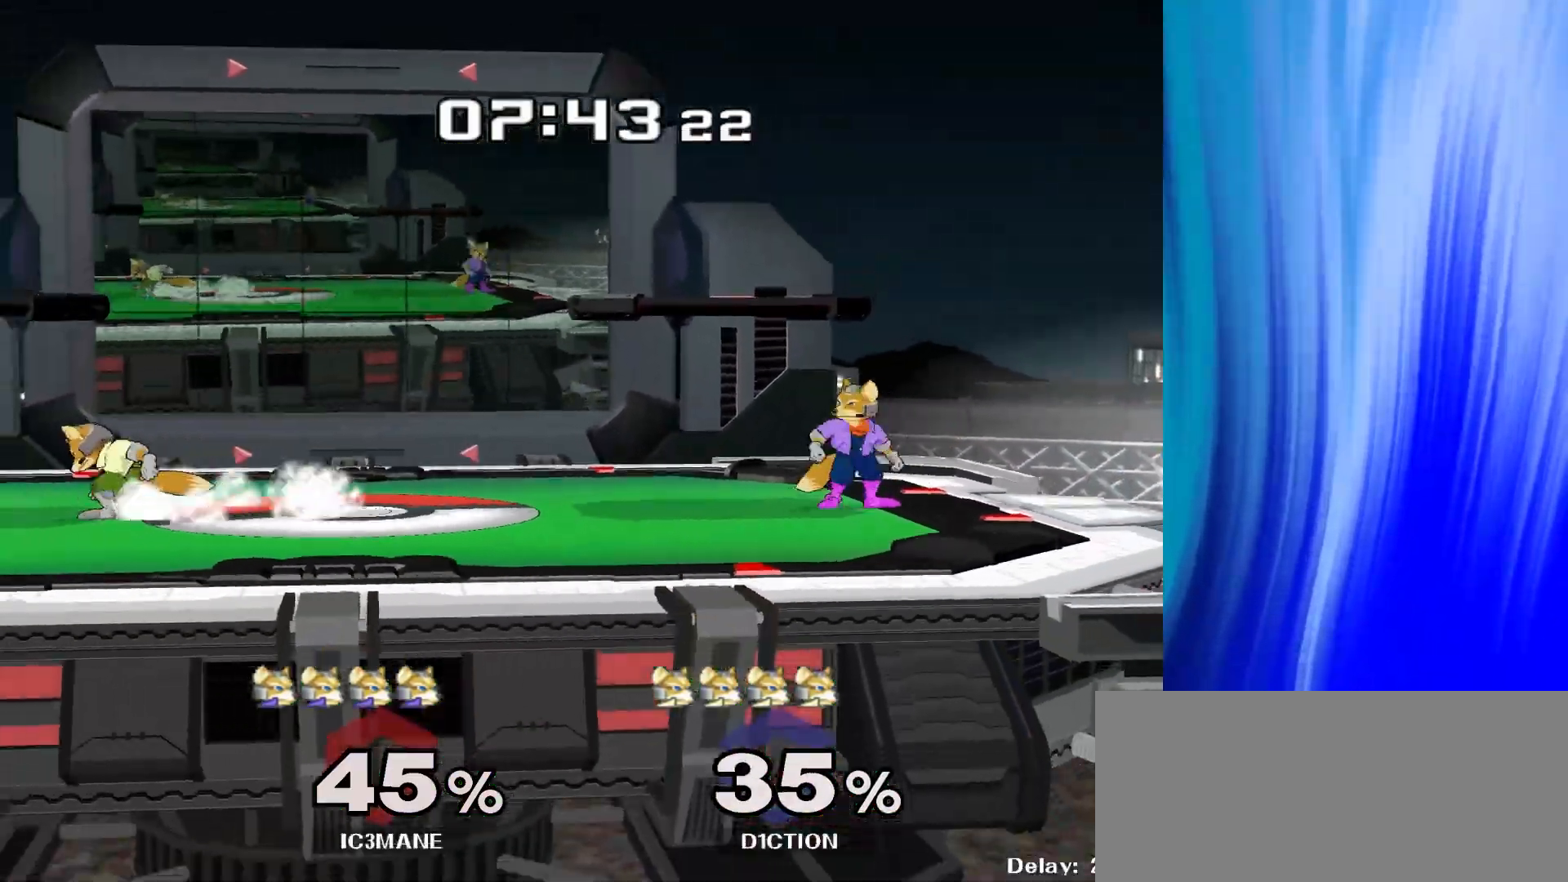
{"buttons": [], "left_stick": "center", "right_stick": "center", "events": [[33, "left_stick", "center"], [83, "Y", "down"], [183, "left_stick", "left"], [200, "Y", "up"], [267, "left_stick", "down-left"], [300, "R1", "down"], [400, "R1", "up"], [400, "left_stick", "center"]]}
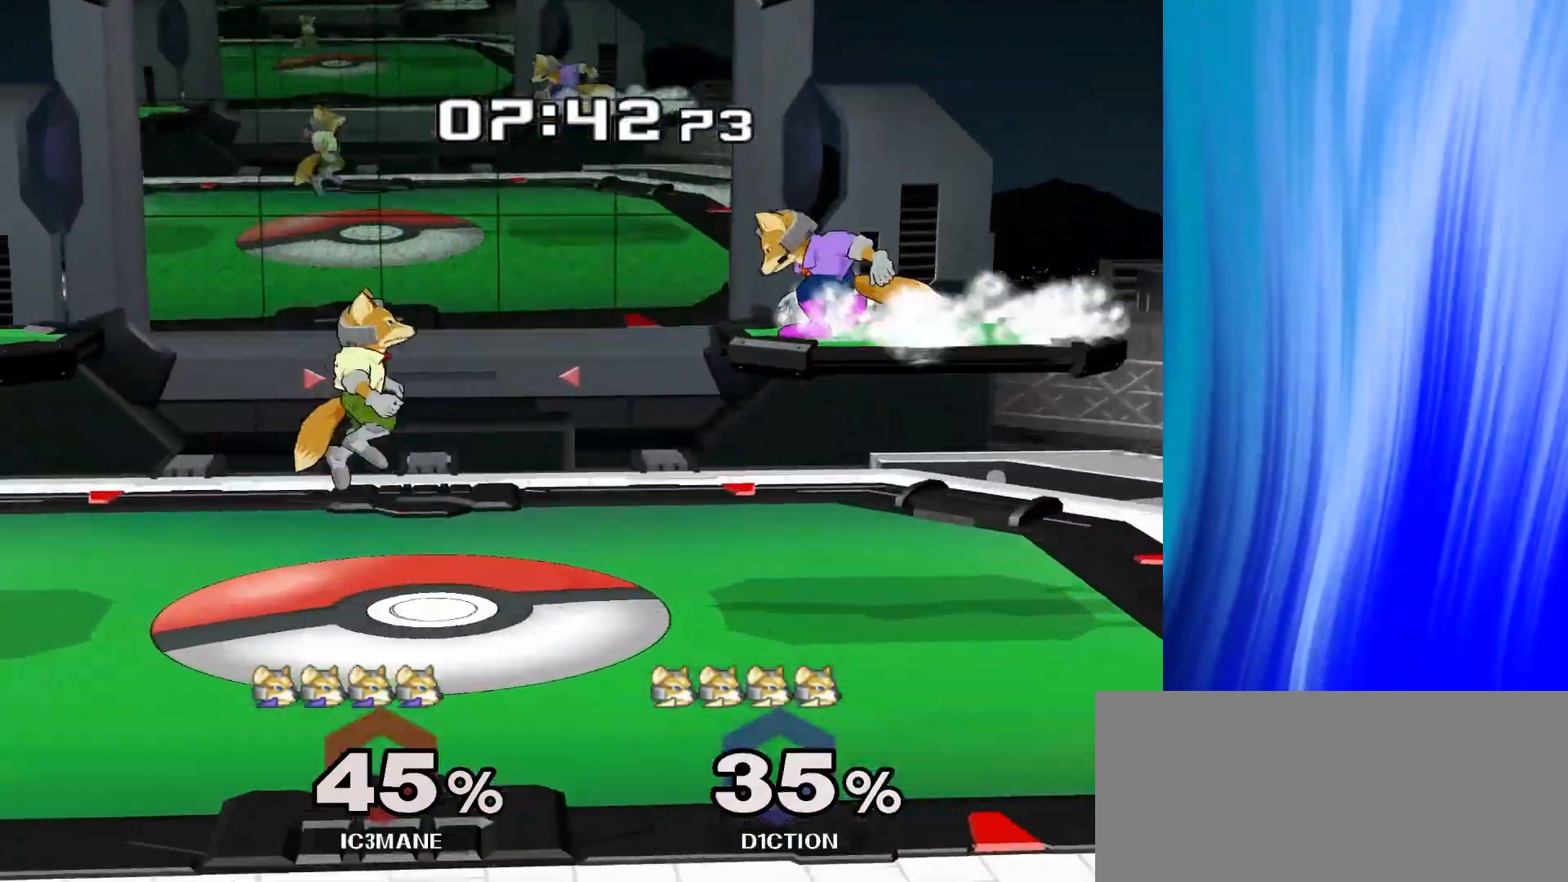
{"buttons": [], "left_stick": "center", "right_stick": "center", "events": [[17, "left_stick", "left"], [233, "left_stick", "down"], [233, "right_stick", "right"], [300, "R1", "down"], [317, "right_stick", "center"], [383, "left_stick", "center"], [417, "R1", "up"]]}
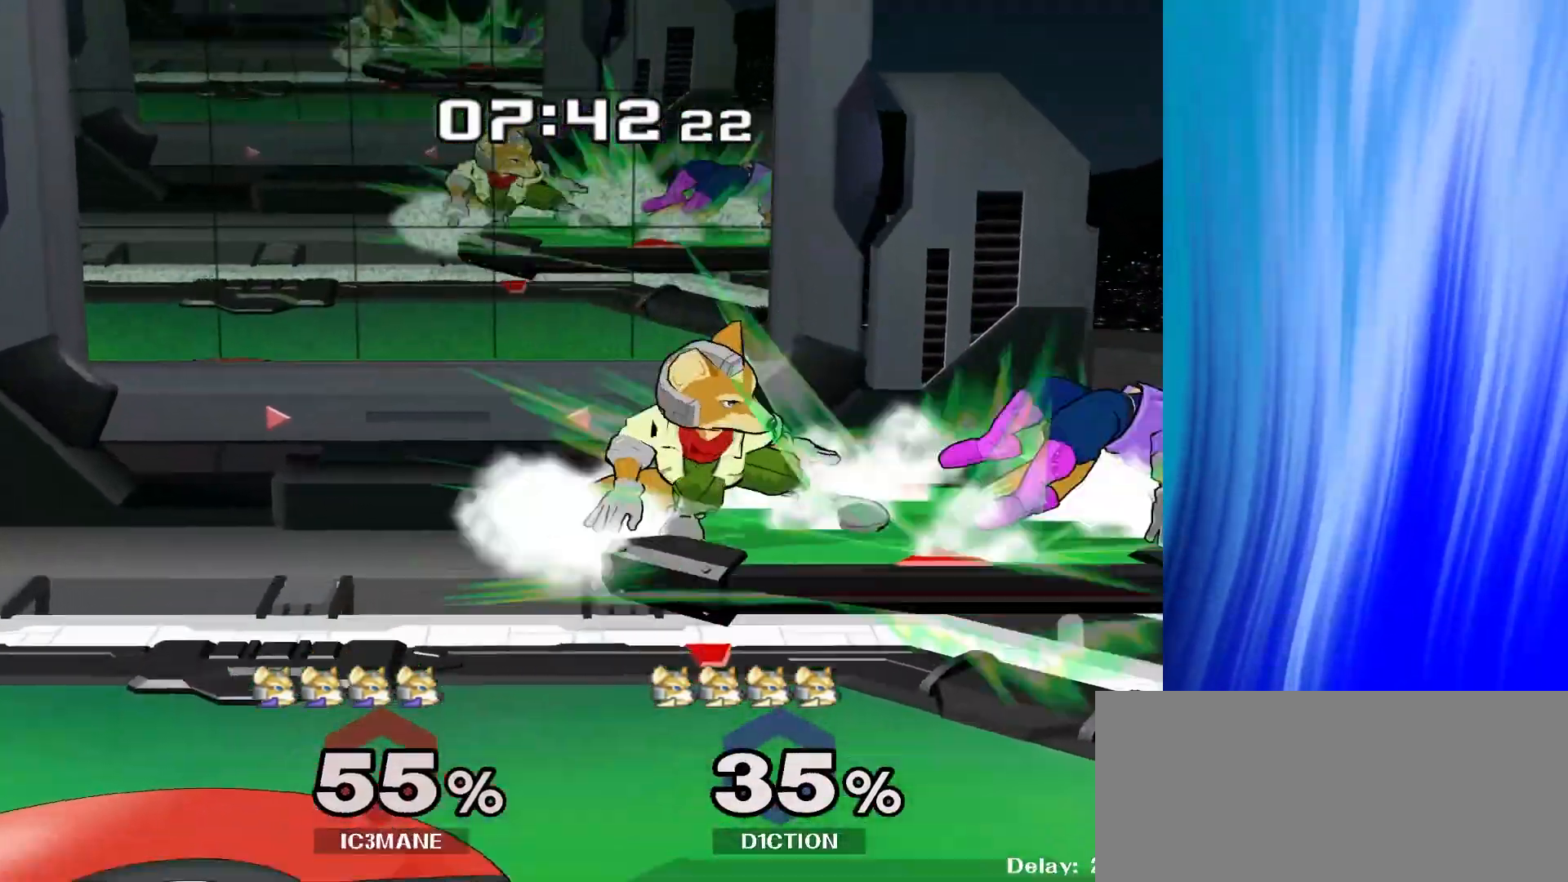
{"buttons": [], "left_stick": "down", "right_stick": "center", "events": [[67, "left_stick", "down"]]}
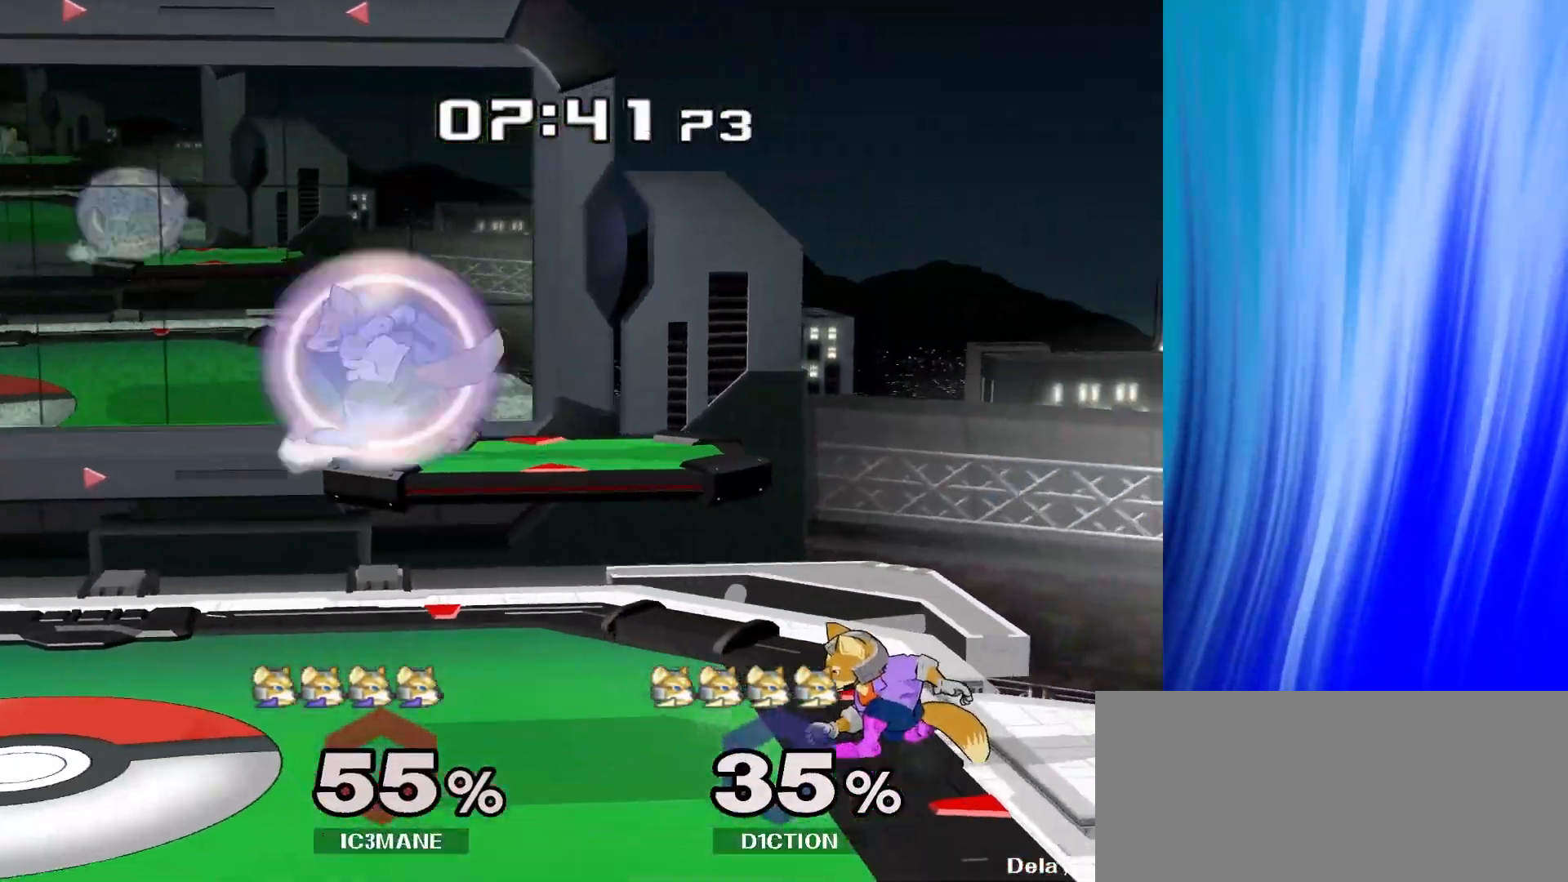
{"buttons": [], "left_stick": "left", "right_stick": "center", "events": [[250, "Y", "down"], [300, "R1", "down"], [333, "Y", "up"], [400, "R1", "up"], [400, "left_stick", "center"], [500, "left_stick", "left"]]}
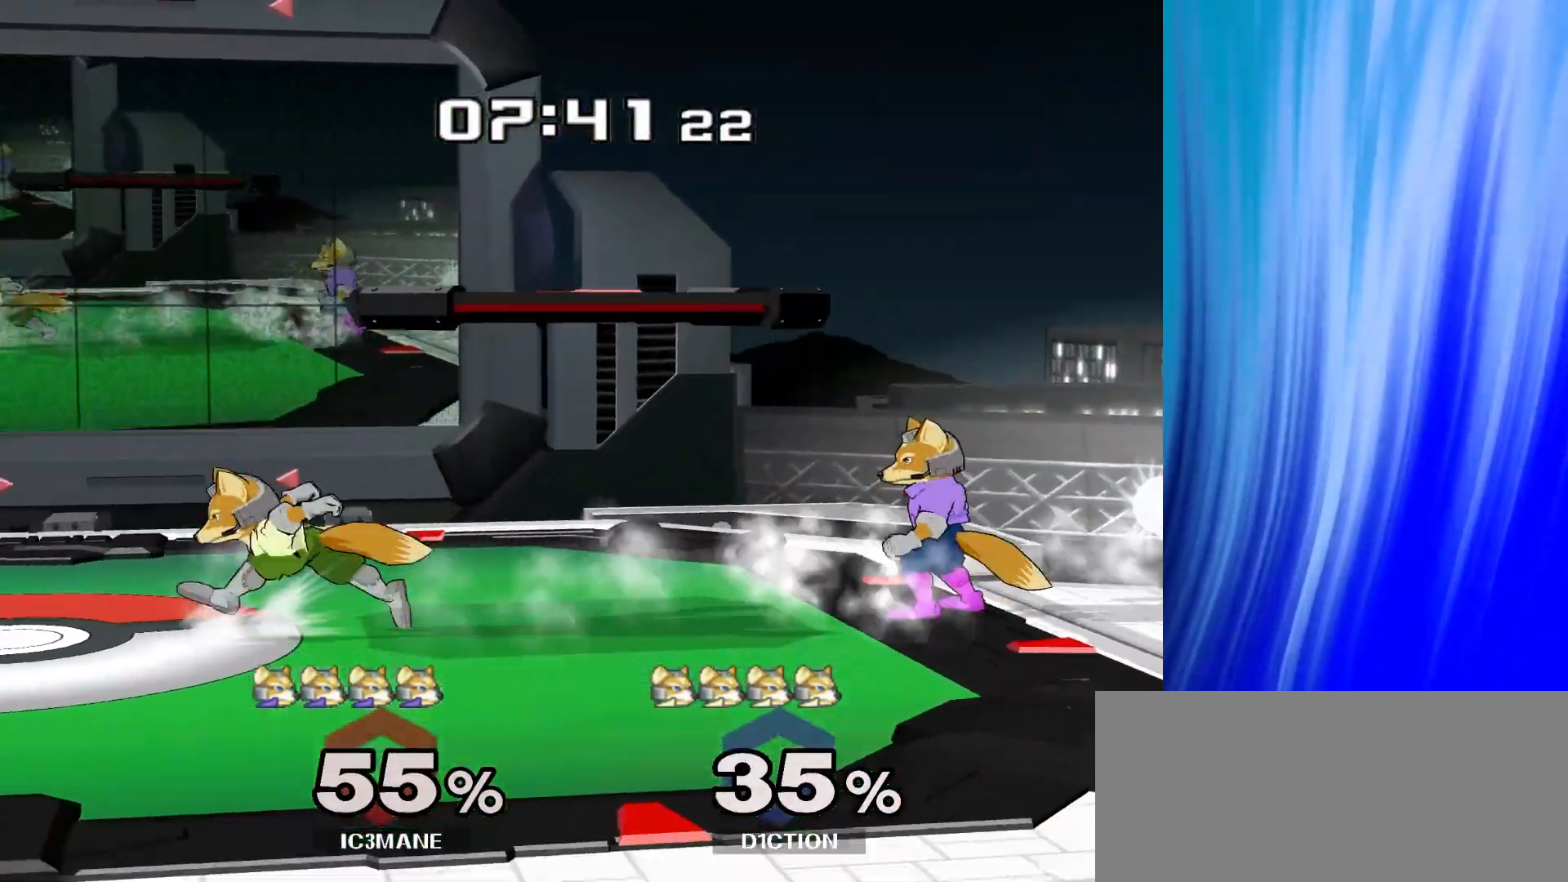
{"buttons": [], "left_stick": "down", "right_stick": "center", "events": [[50, "Y", "down"], [67, "Y", "up"], [167, "left_stick", "center"], [200, "A", "down"], [300, "A", "up"], [383, "R1", "down"], [383, "left_stick", "down"], [483, "R1", "up"]]}
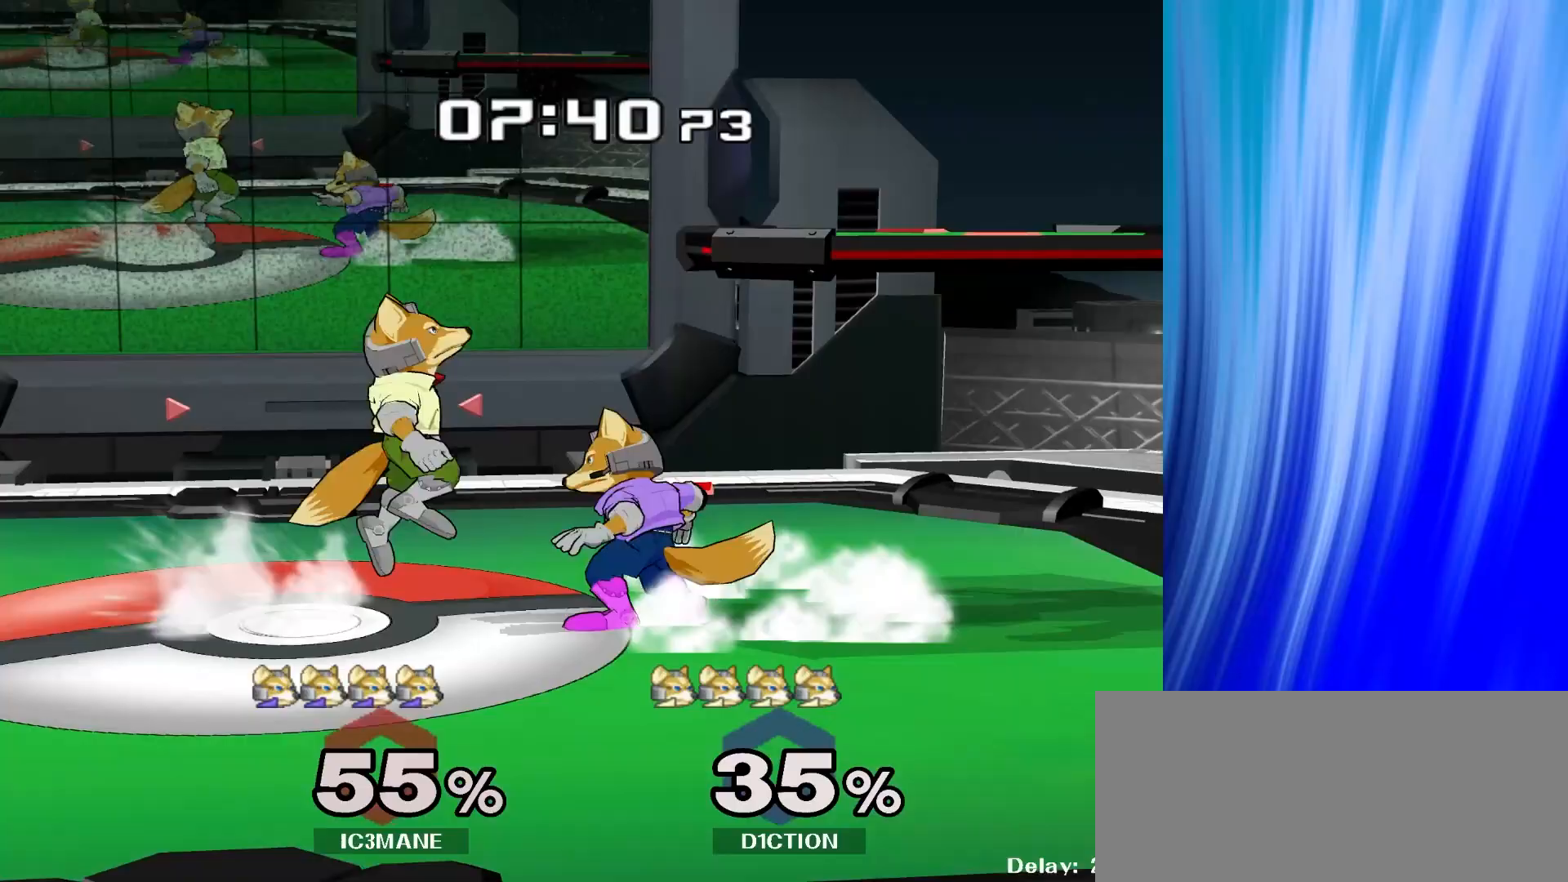
{"buttons": [], "left_stick": "left", "right_stick": "center", "events": [[167, "Y", "down"], [333, "left_stick", "center"], [367, "Y", "up"], [383, "left_stick", "left"]]}
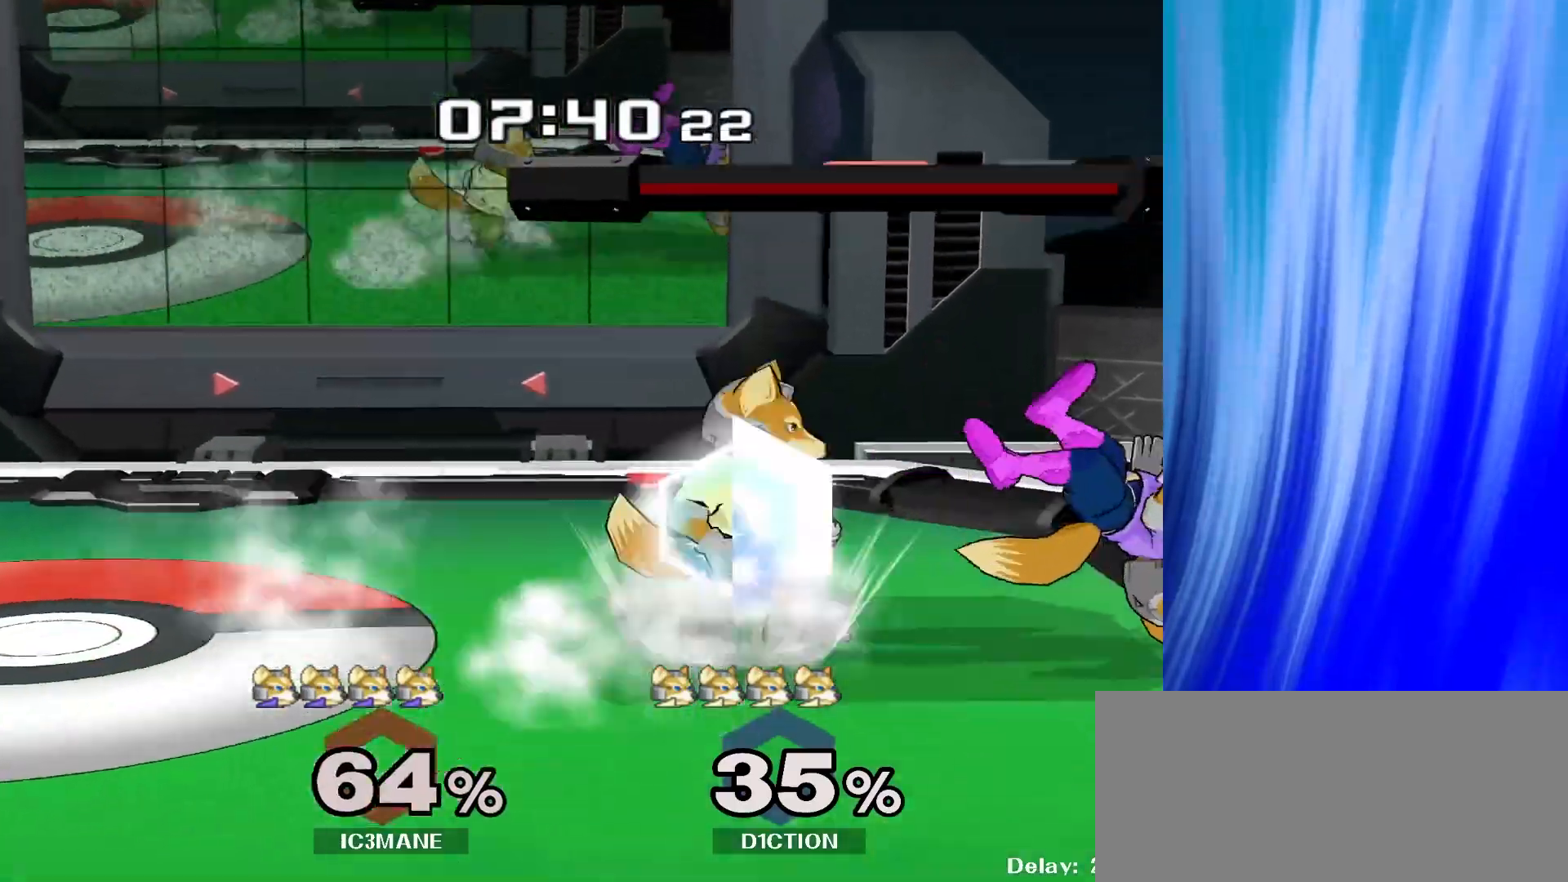
{"buttons": [], "left_stick": "left", "right_stick": "center", "events": [[17, "left_stick", "up-left"], [150, "left_stick", "left"]]}
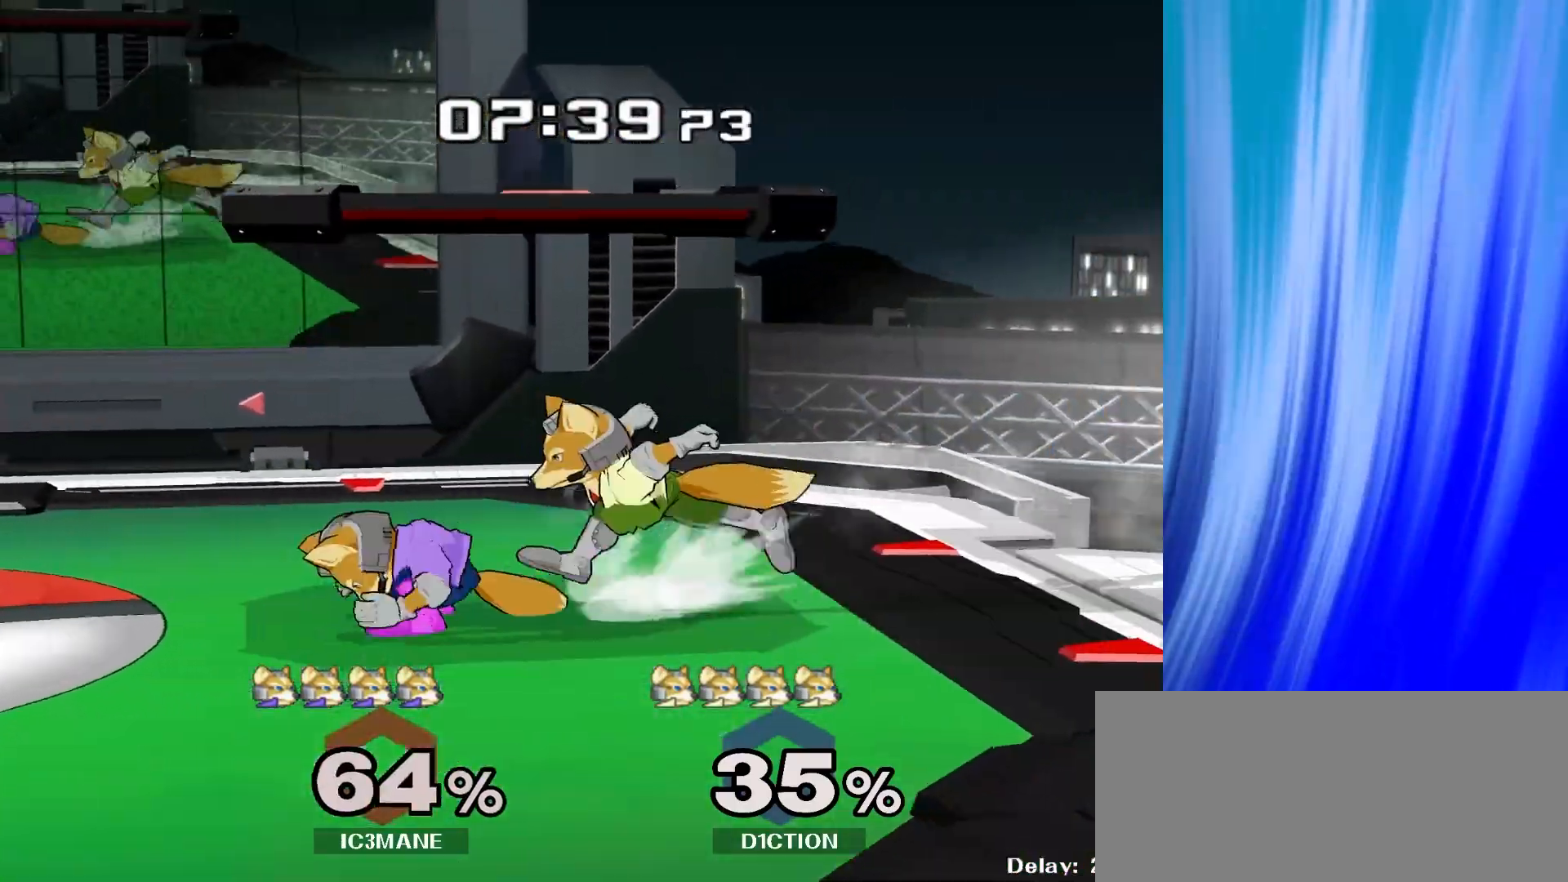
{"buttons": [], "left_stick": "center", "right_stick": "center", "events": [[50, "left_stick", "center"], [233, "left_stick", "left"], [400, "left_stick", "center"]]}
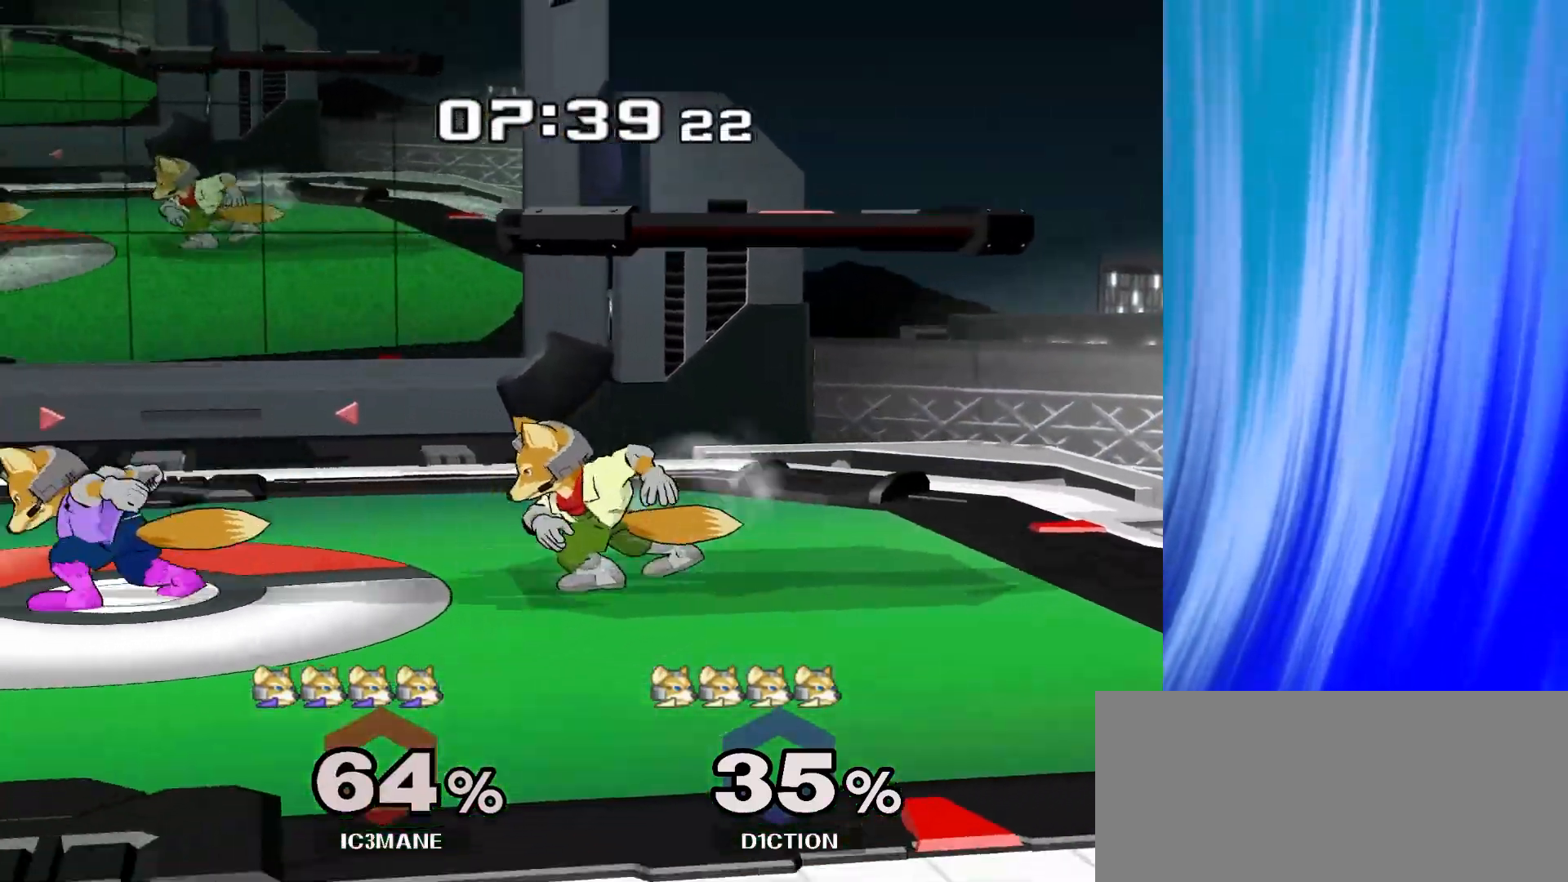
{"buttons": [], "left_stick": "left", "right_stick": "center", "events": [[100, "left_stick", "down-right"], [150, "Y", "down"], [200, "R1", "down"], [250, "Y", "up"], [283, "left_stick", "center"], [317, "R1", "up"], [433, "left_stick", "left"]]}
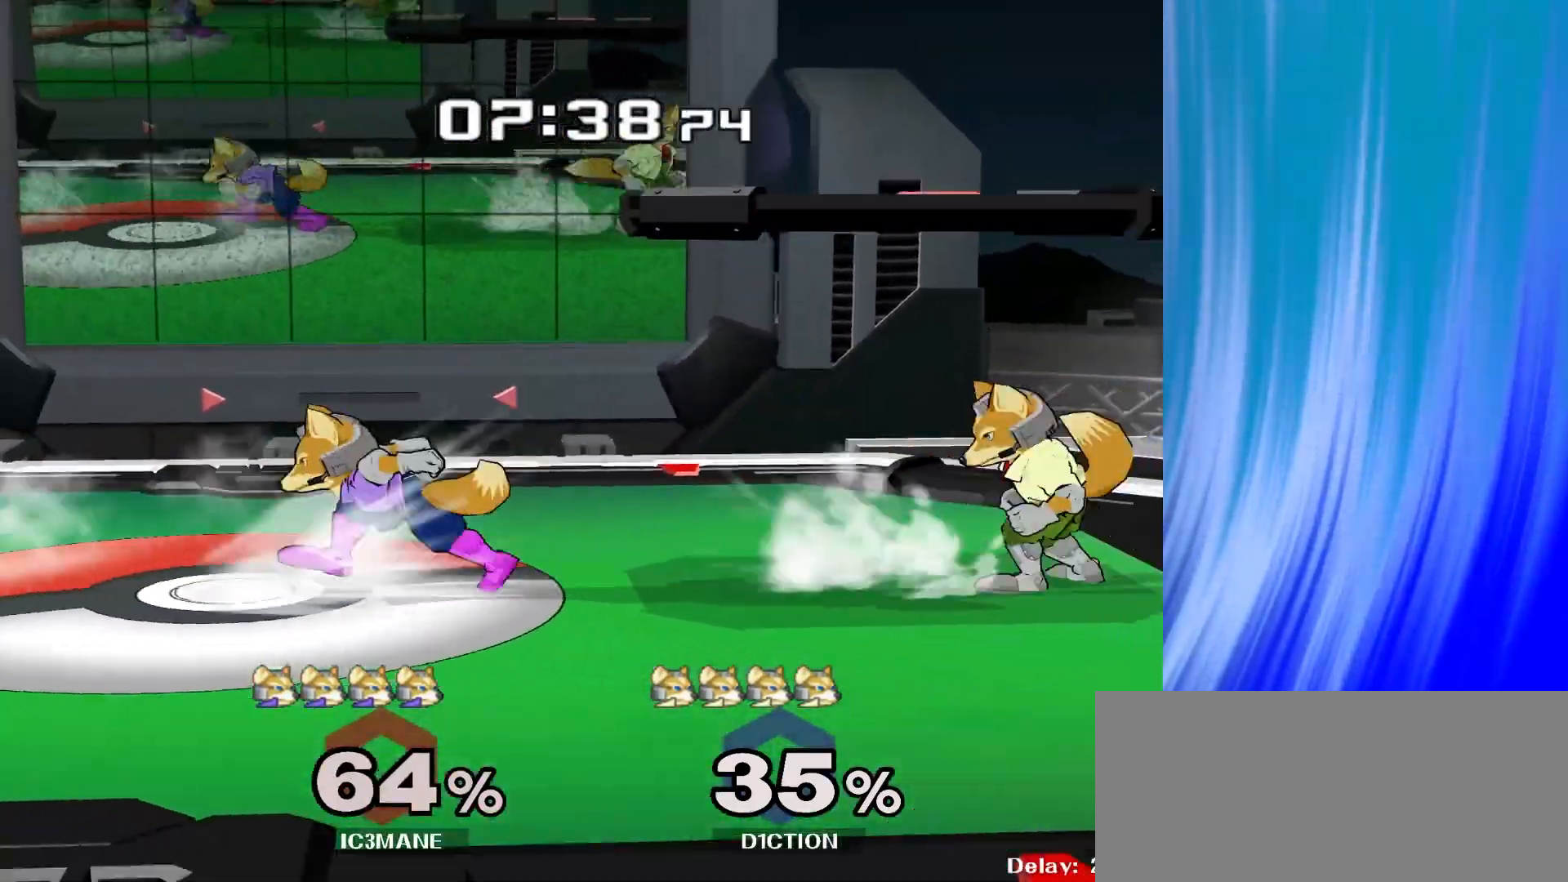
{"buttons": [], "left_stick": "right", "right_stick": "center", "events": [[50, "left_stick", "center"], [150, "left_stick", "right"], [250, "left_stick", "left"], [350, "left_stick", "center"], [483, "left_stick", "right"]]}
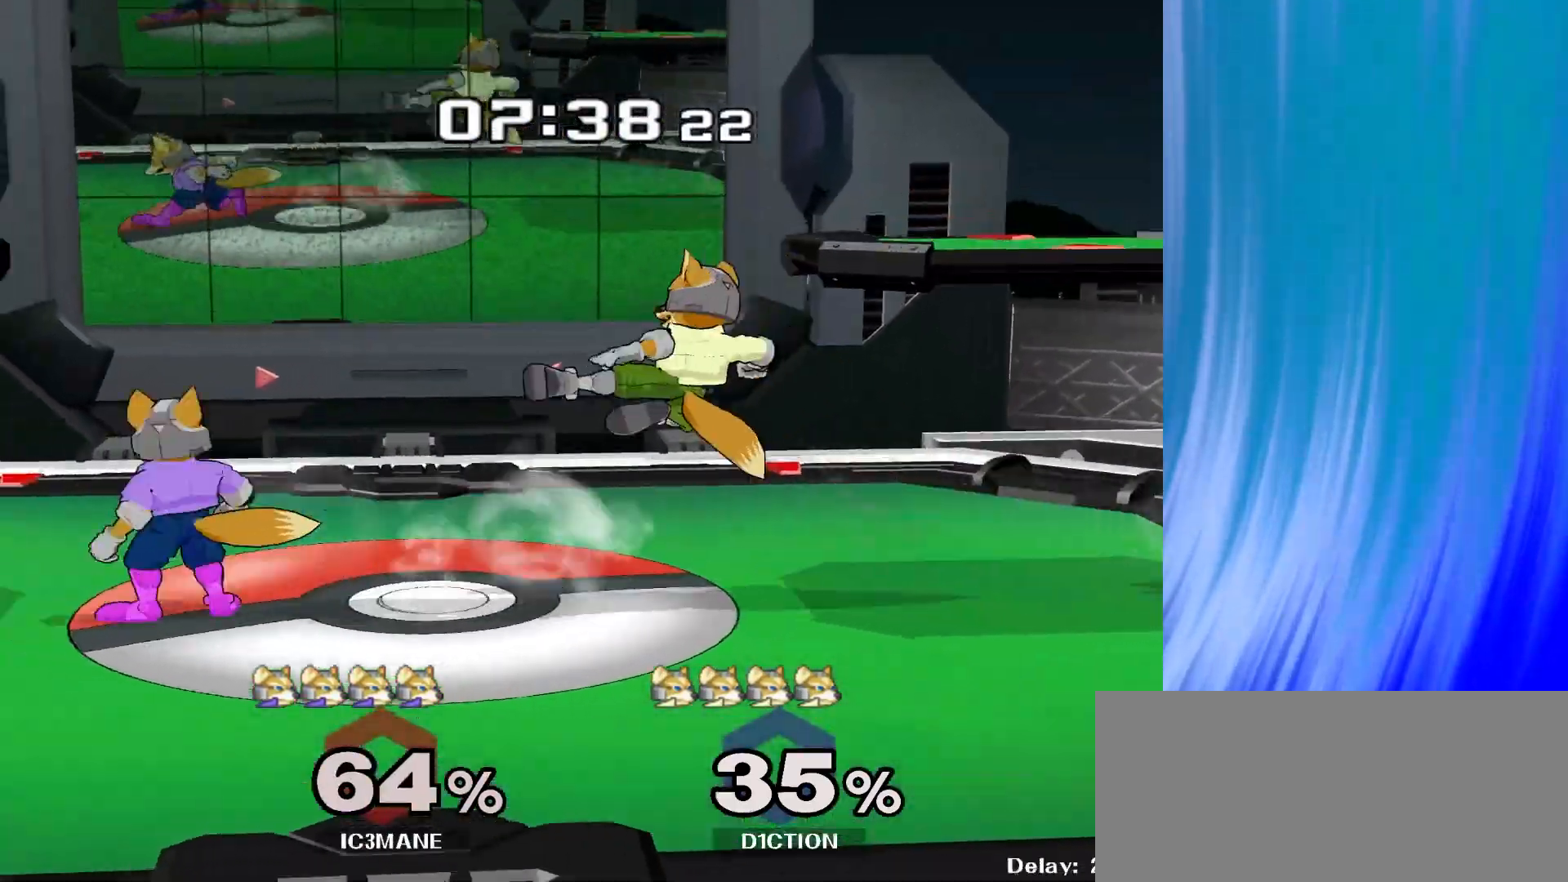
{"buttons": [], "left_stick": "up", "right_stick": "center"}
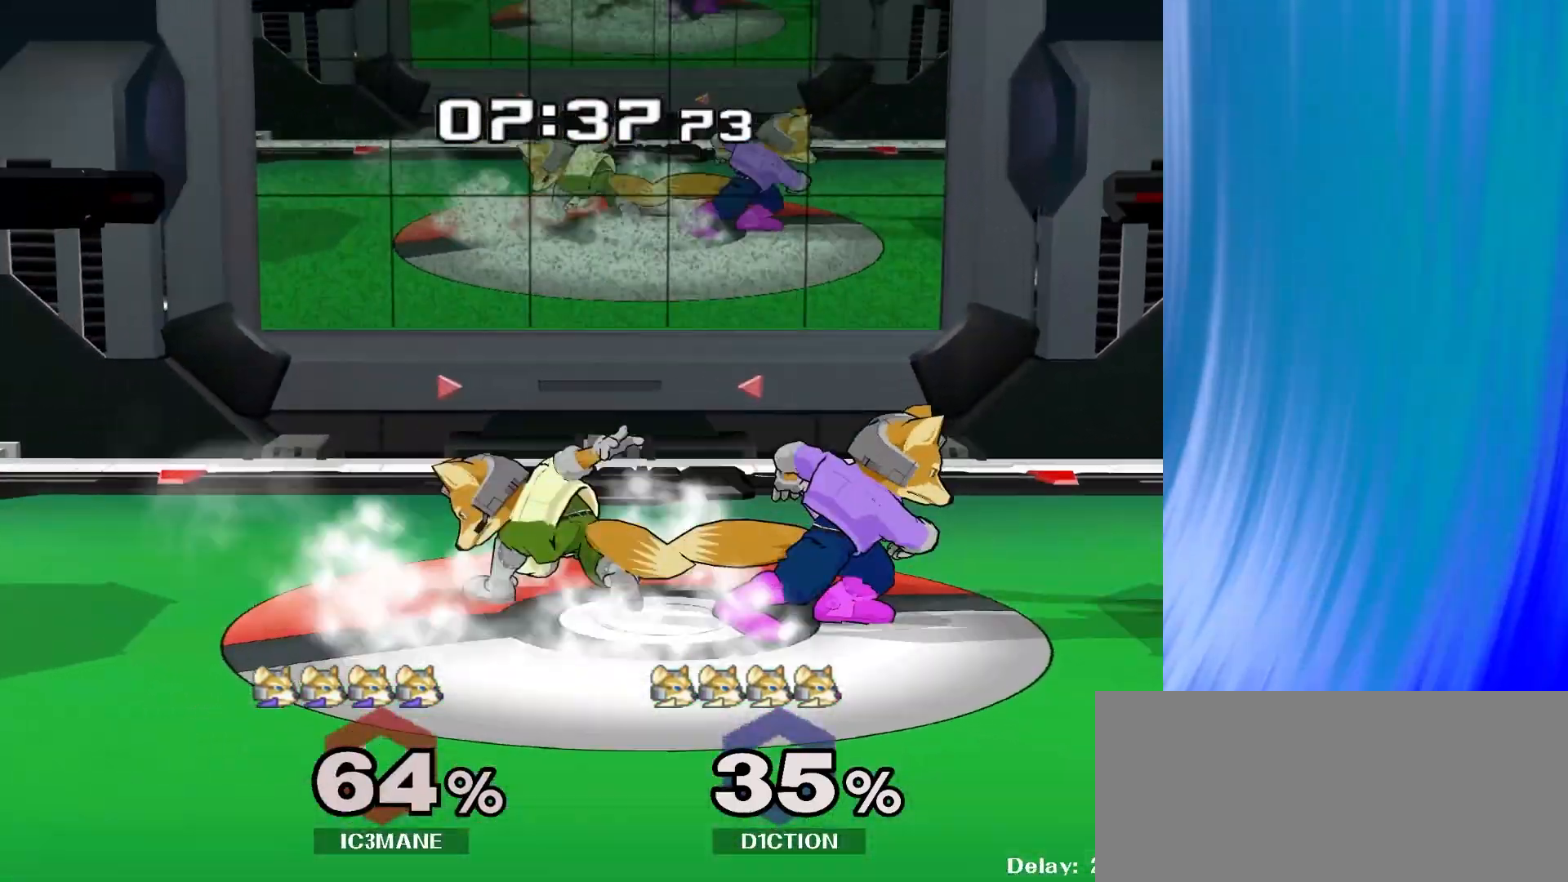
{"buttons": [], "left_stick": "center", "right_stick": "center", "events": [[83, "left_stick", "center"], [300, "left_stick", "down-right"], [450, "left_stick", "center"]]}
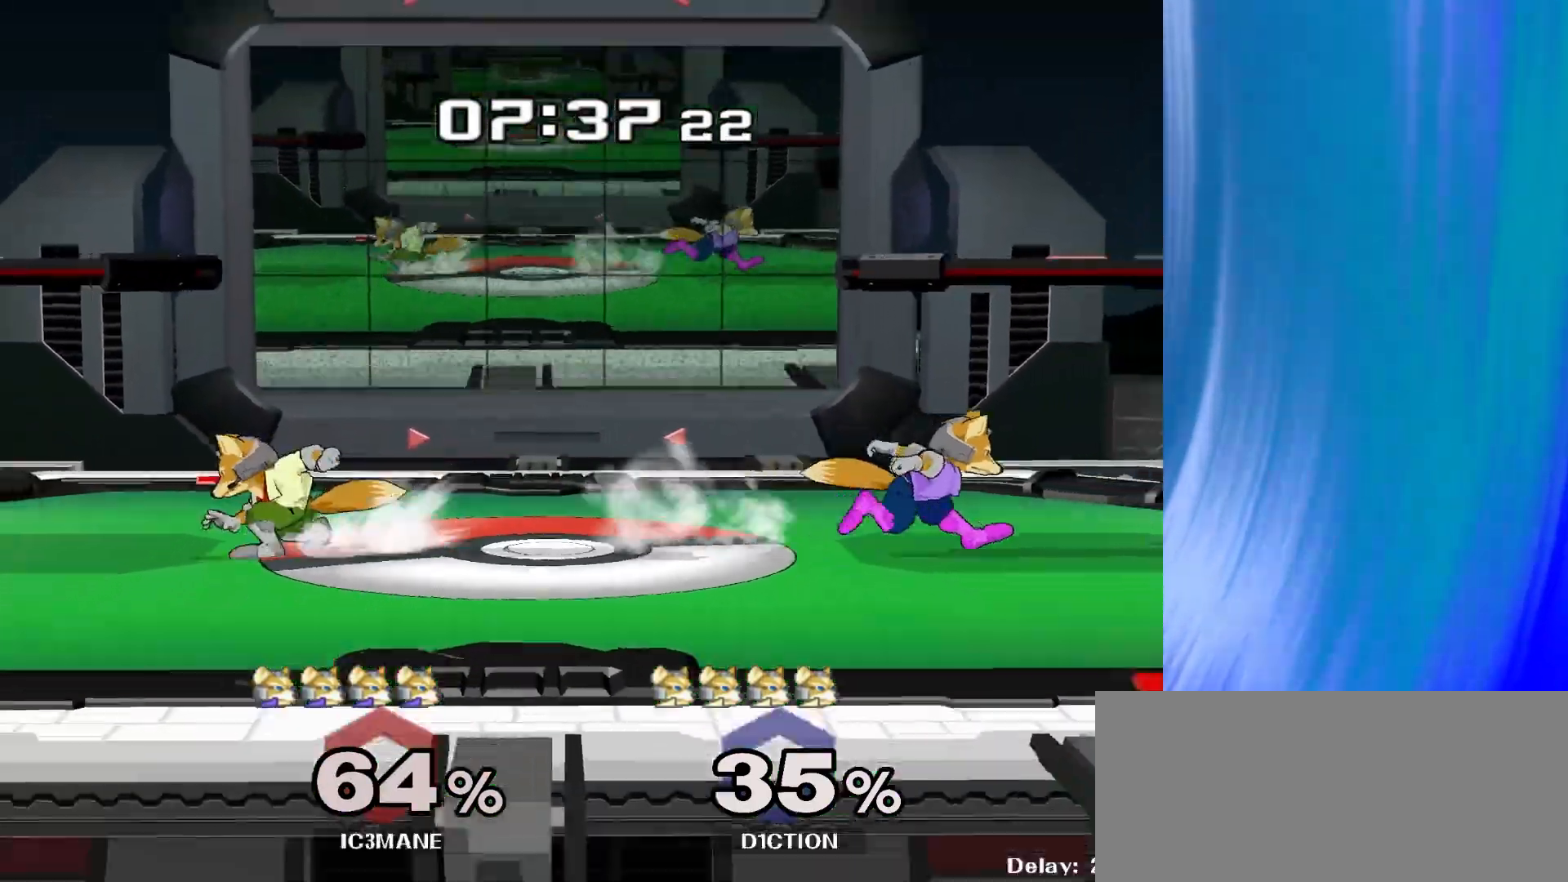
{"buttons": [], "left_stick": "left", "right_stick": "center", "events": [[133, "left_stick", "left"], [250, "left_stick", "center"], [367, "left_stick", "right"], [483, "left_stick", "left"]]}
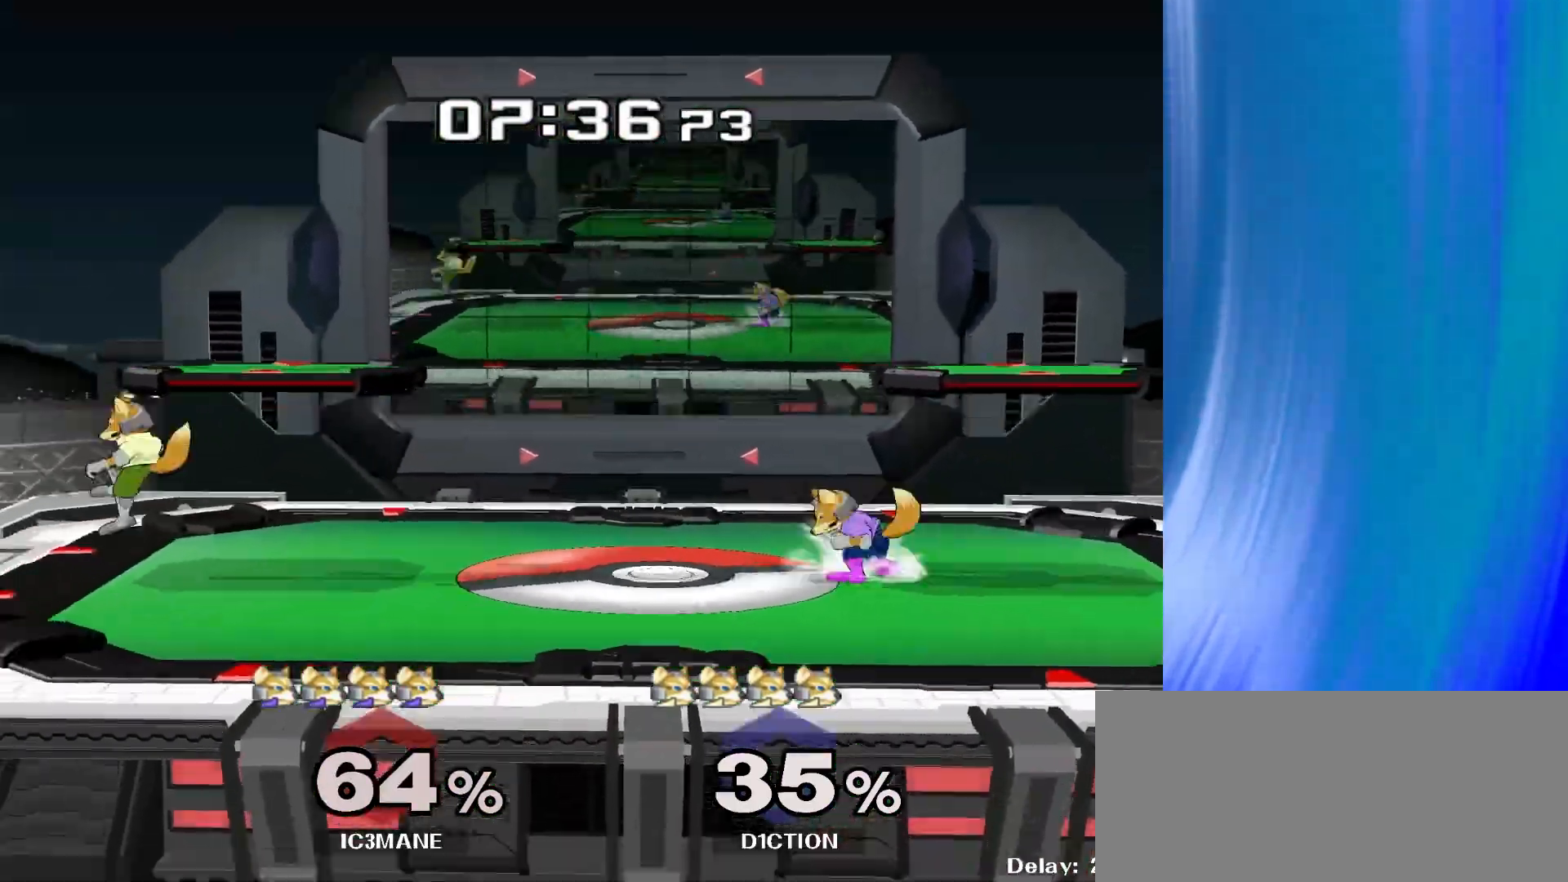
{"buttons": ["Y"], "left_stick": "center", "right_stick": "center", "events": [[133, "left_stick", "down-right"], [200, "Y", "down"], [250, "R1", "down"], [300, "Y", "up"], [300, "left_stick", "down-left"], [350, "R1", "up"], [433, "left_stick", "center"], [483, "Y", "down"]]}
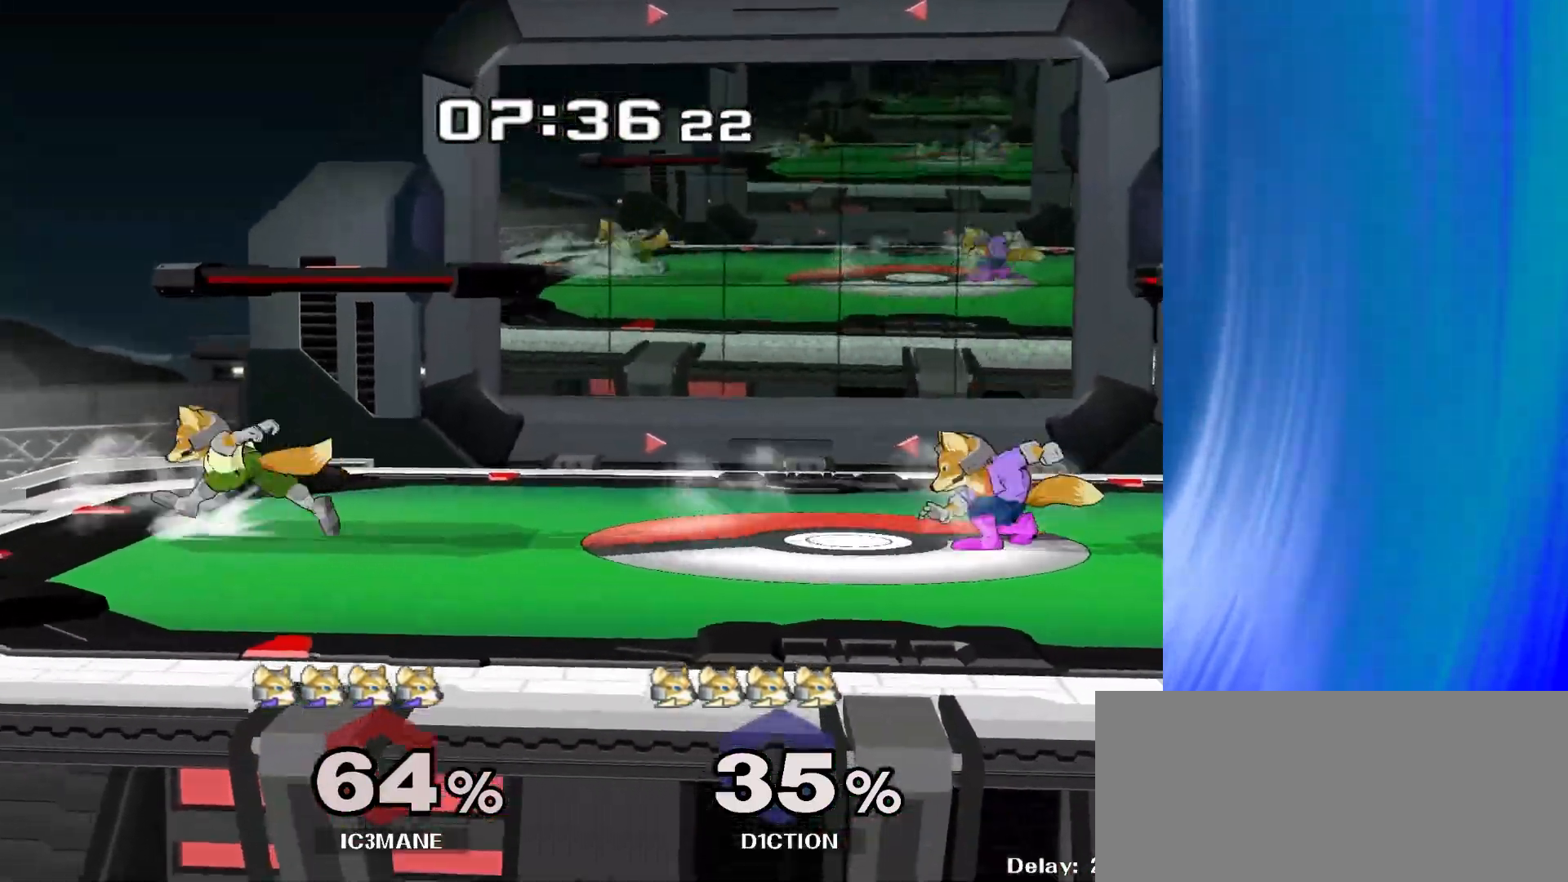
{"buttons": ["Y"], "left_stick": "left", "right_stick": "center", "events": [[17, "Y", "up"], [450, "left_stick", "left"], [500, "Y", "down"]]}
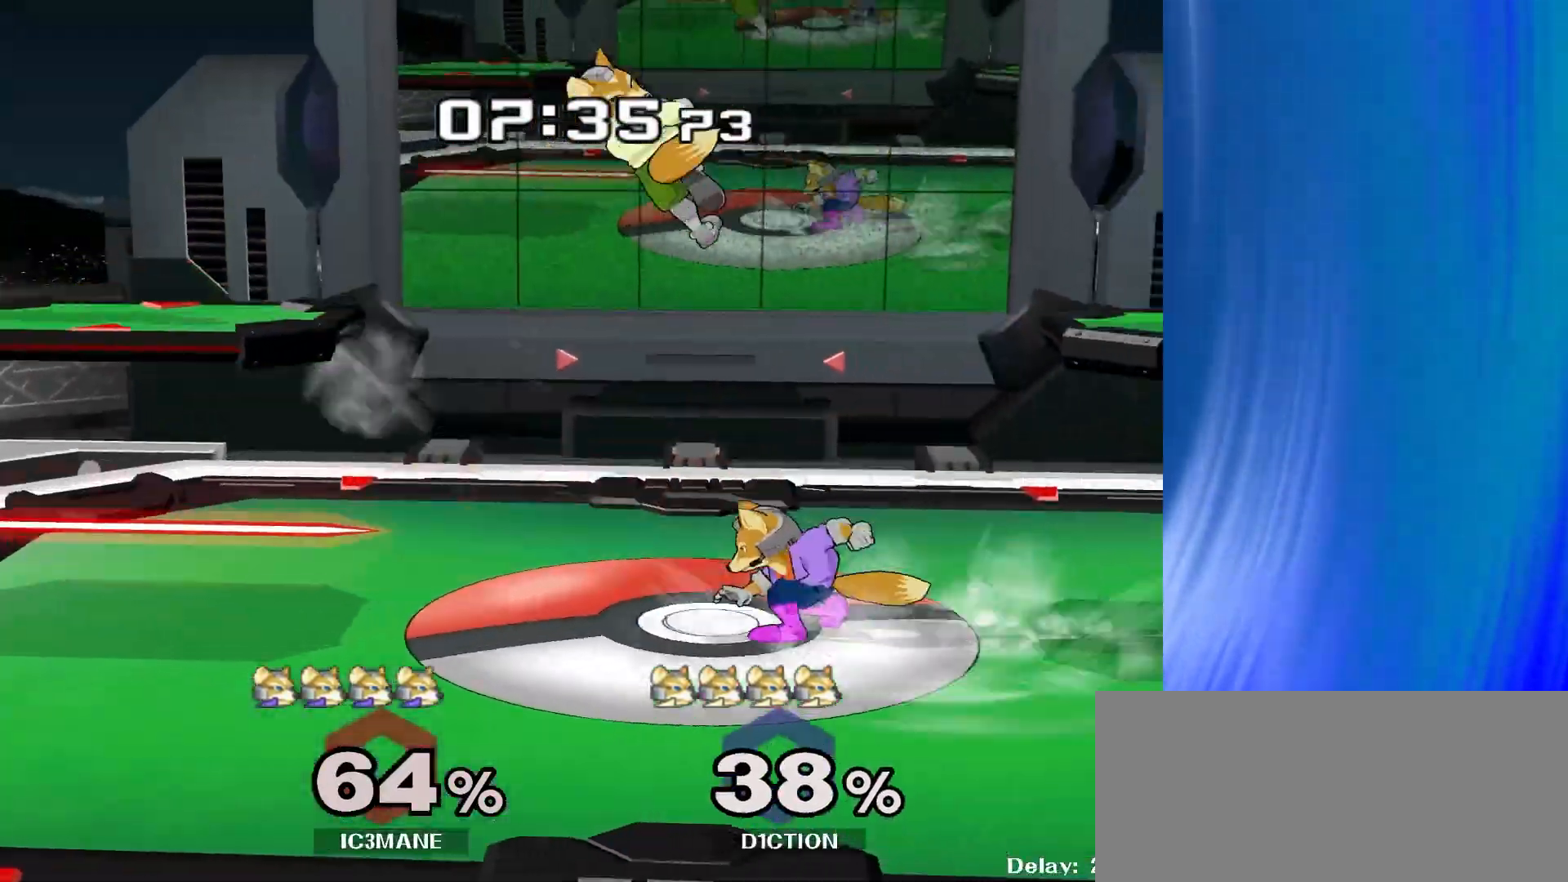
{"buttons": [], "left_stick": "right", "right_stick": "center", "events": [[33, "Y", "up"], [133, "right_stick", "down"], [200, "right_stick", "center"], [267, "R1", "down"], [267, "left_stick", "down"], [350, "R1", "up"], [367, "left_stick", "center"], [433, "left_stick", "right"]]}
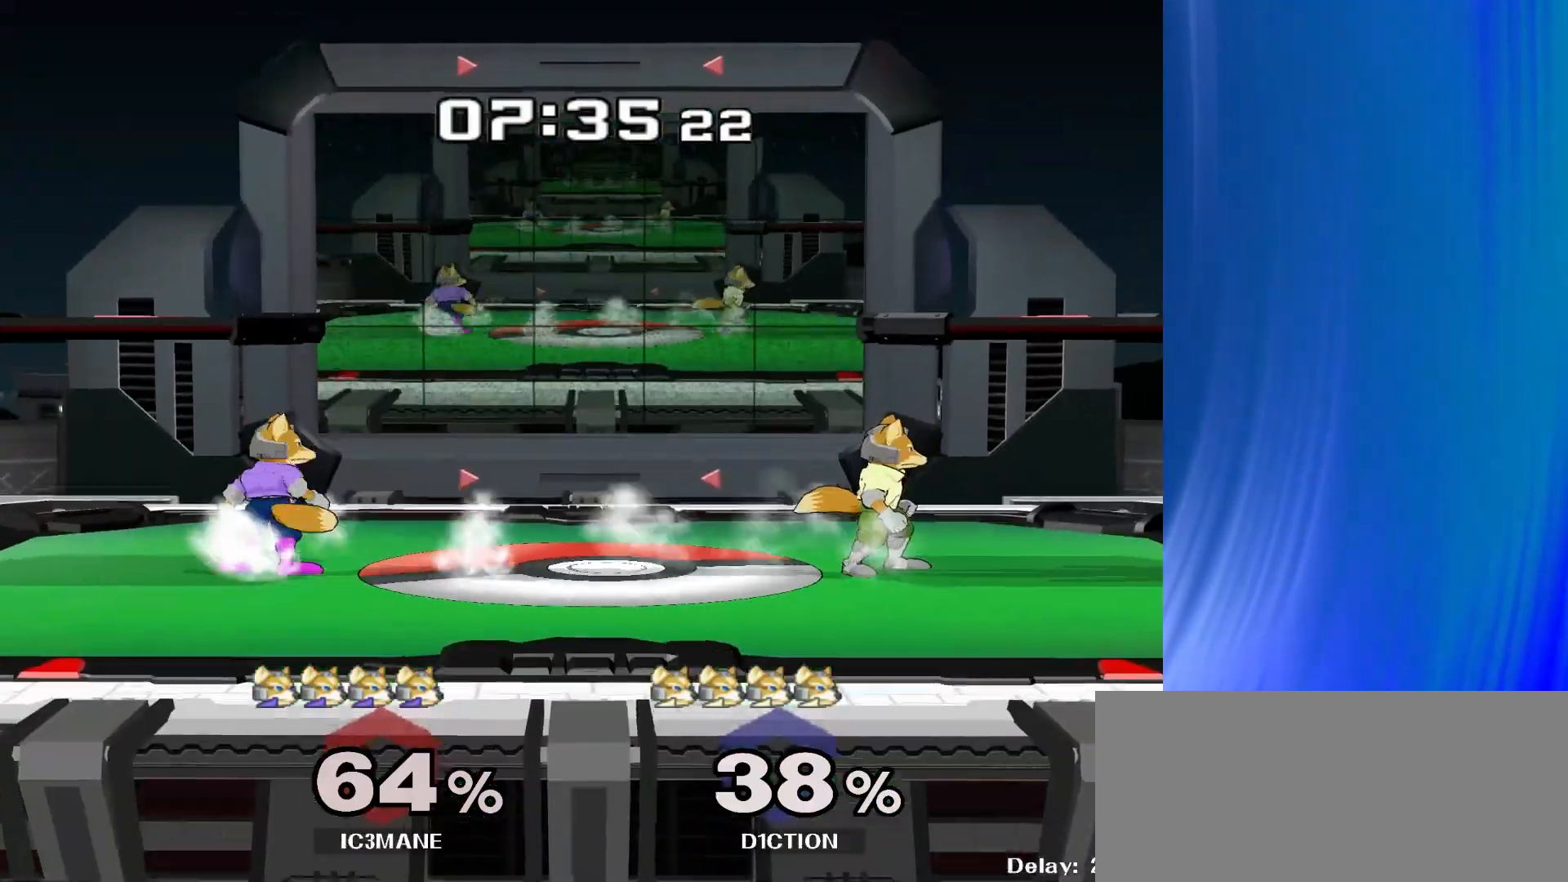
{"buttons": ["R1"], "left_stick": "down-left", "right_stick": "center", "events": [[50, "Y", "down"], [83, "left_stick", "down-left"], [100, "R1", "down"], [133, "Y", "up"], [200, "R1", "up"], [233, "left_stick", "center"], [317, "left_stick", "right"], [400, "Y", "down"], [433, "left_stick", "down-left"], [450, "R1", "down"], [500, "Y", "up"]]}
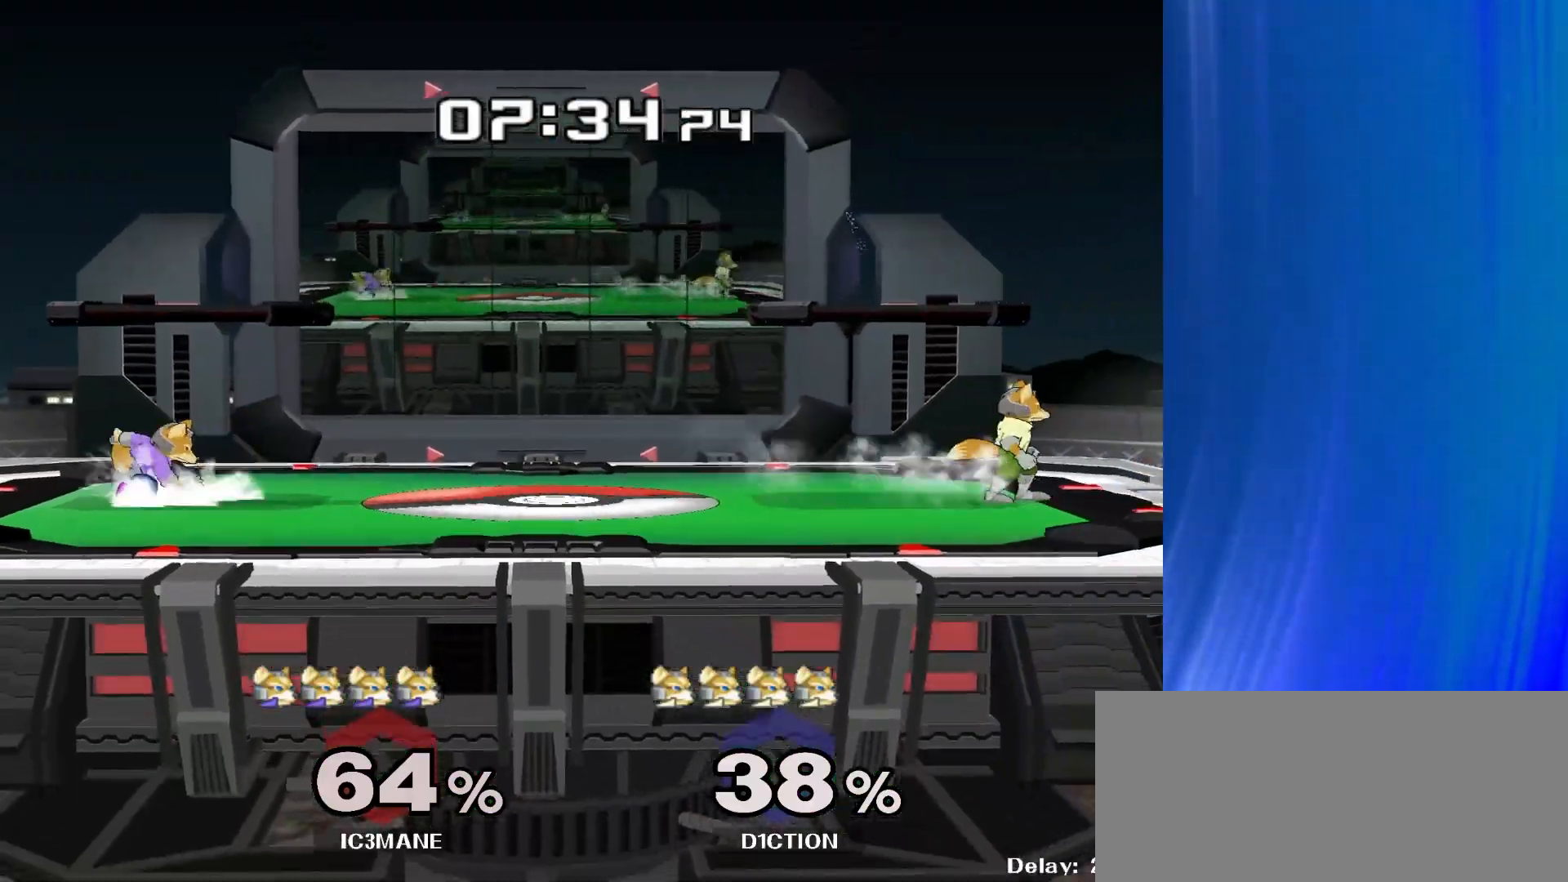
{"buttons": [], "left_stick": "center", "right_stick": "center", "events": [[33, "left_stick", "center"], [50, "R1", "up"], [83, "left_stick", "right"], [200, "Y", "down"], [200, "left_stick", "center"], [233, "Y", "up"]]}
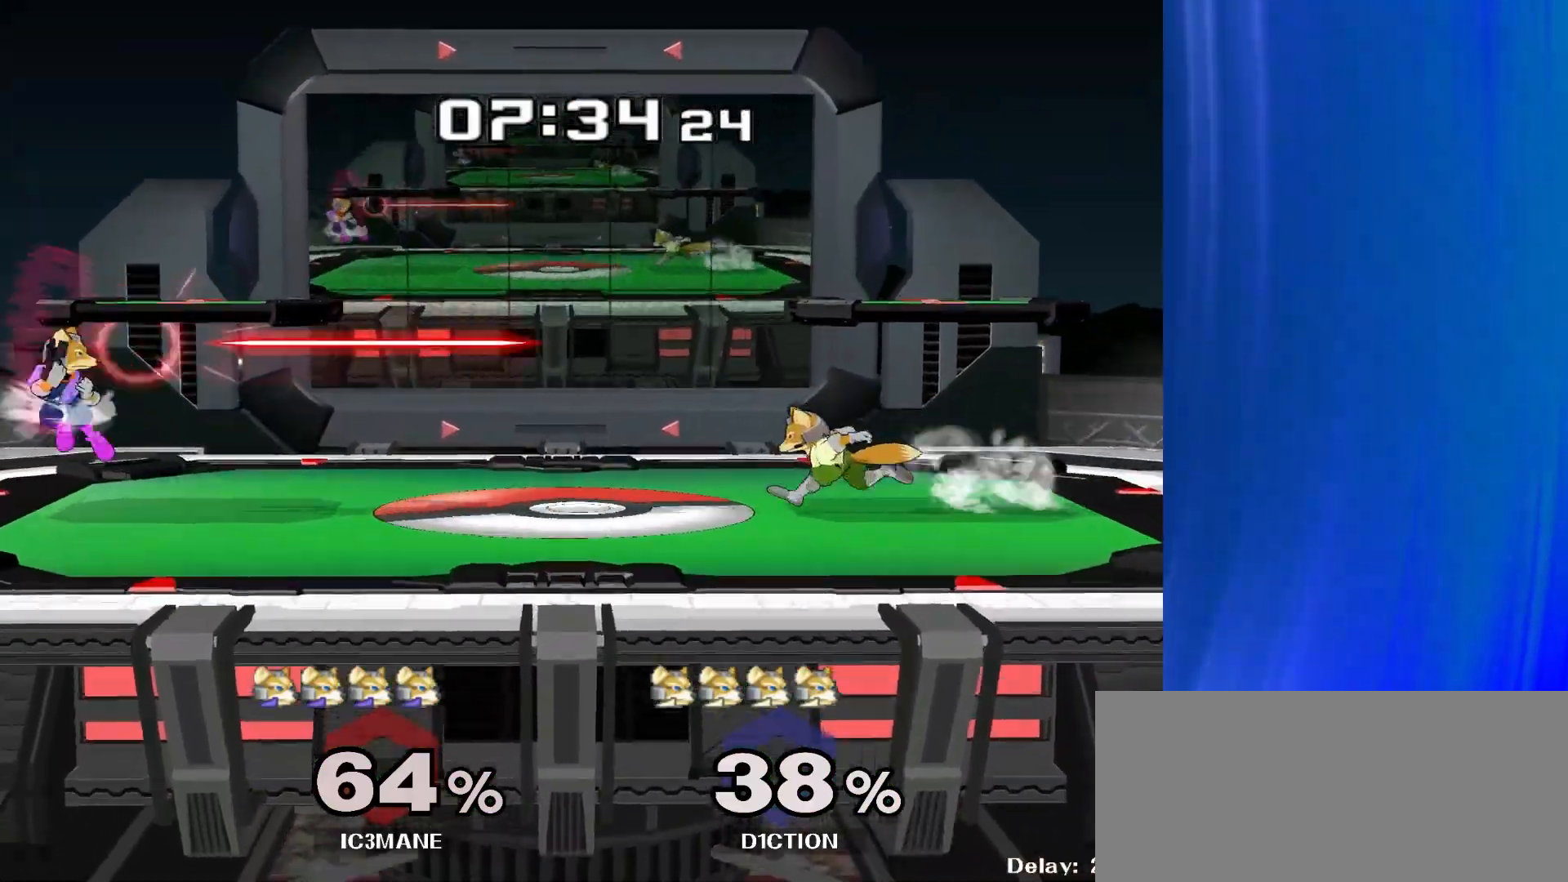
{"buttons": [], "left_stick": "right", "right_stick": "center", "events": [[217, "left_stick", "right"], [267, "Y", "down"], [317, "Y", "up"], [417, "right_stick", "down"], [467, "right_stick", "center"]]}
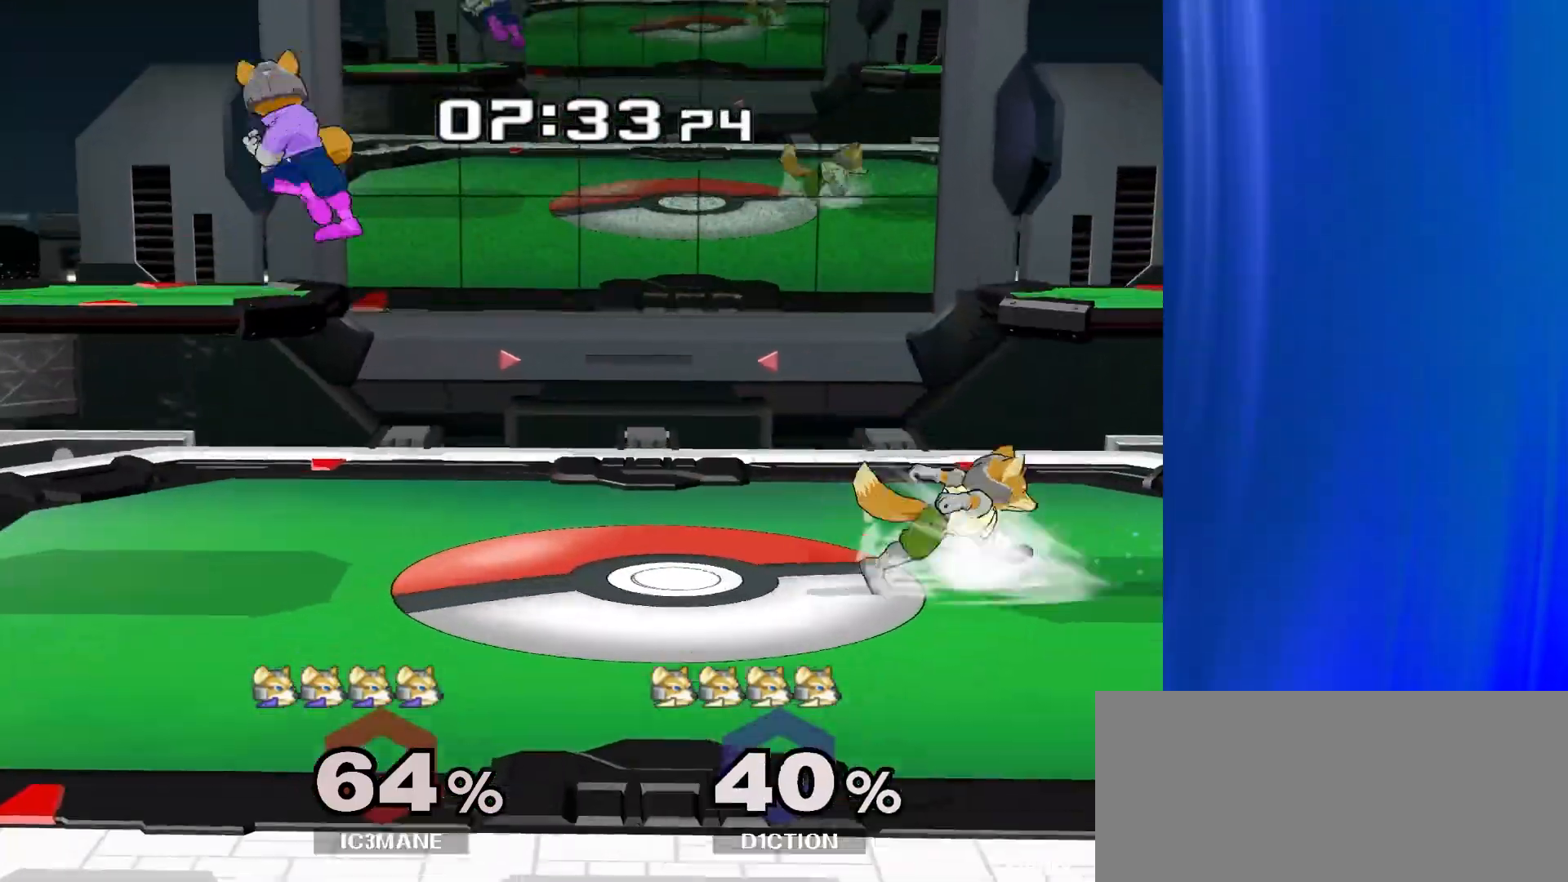
{"buttons": [], "left_stick": "down", "right_stick": "center", "events": [[117, "R1", "down"], [150, "left_stick", "down"], [250, "R1", "up"]]}
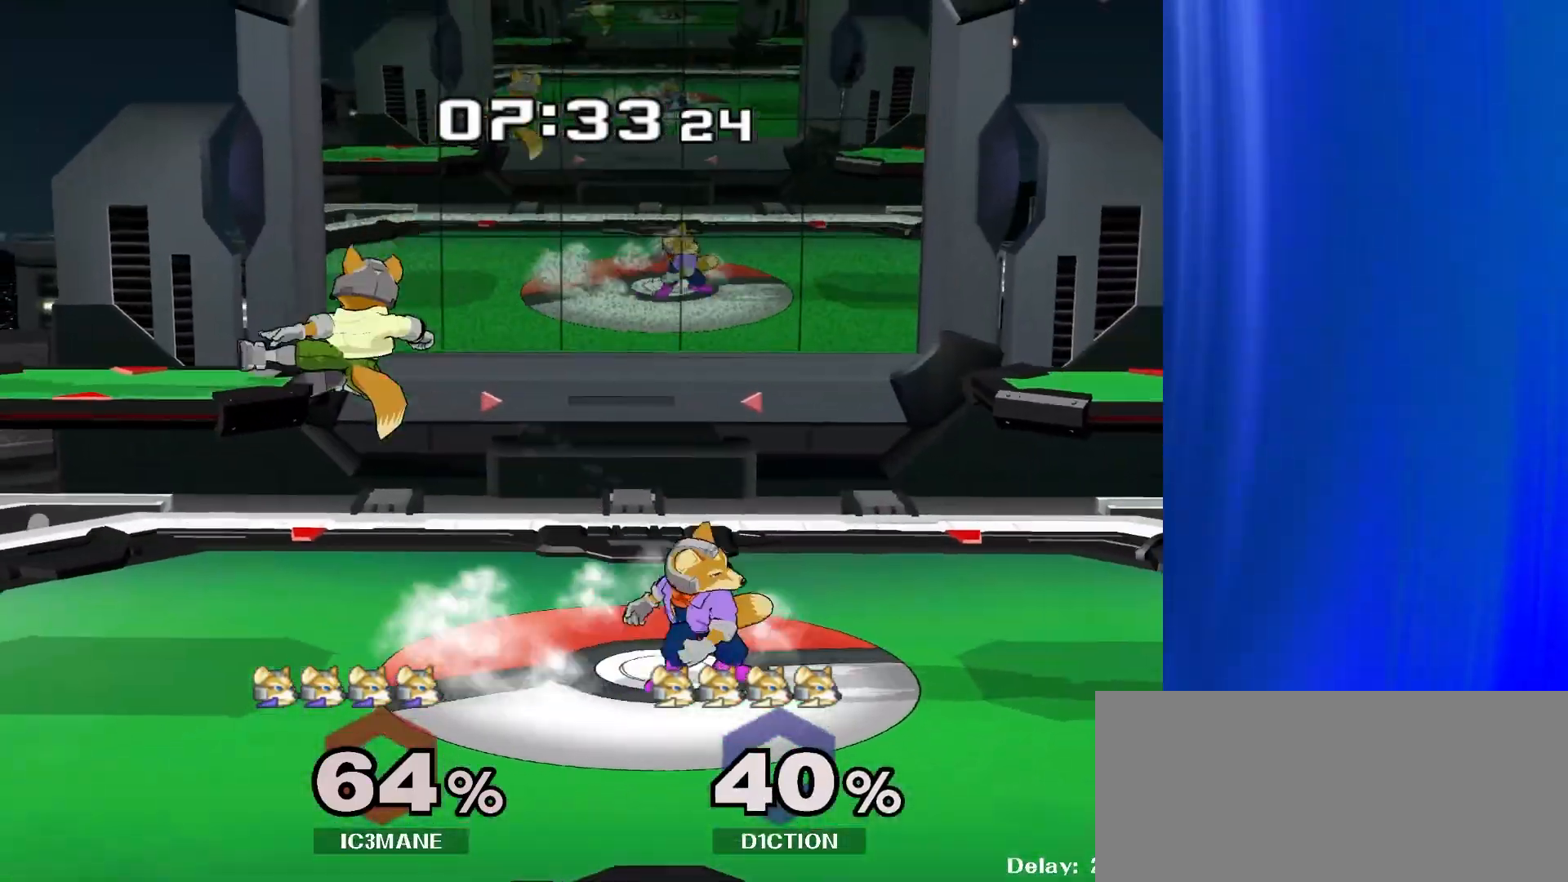
{"buttons": [], "left_stick": "left", "right_stick": "up", "events": [[233, "Y", "down"], [350, "left_stick", "left"], [367, "Y", "up"], [500, "right_stick", "up"]]}
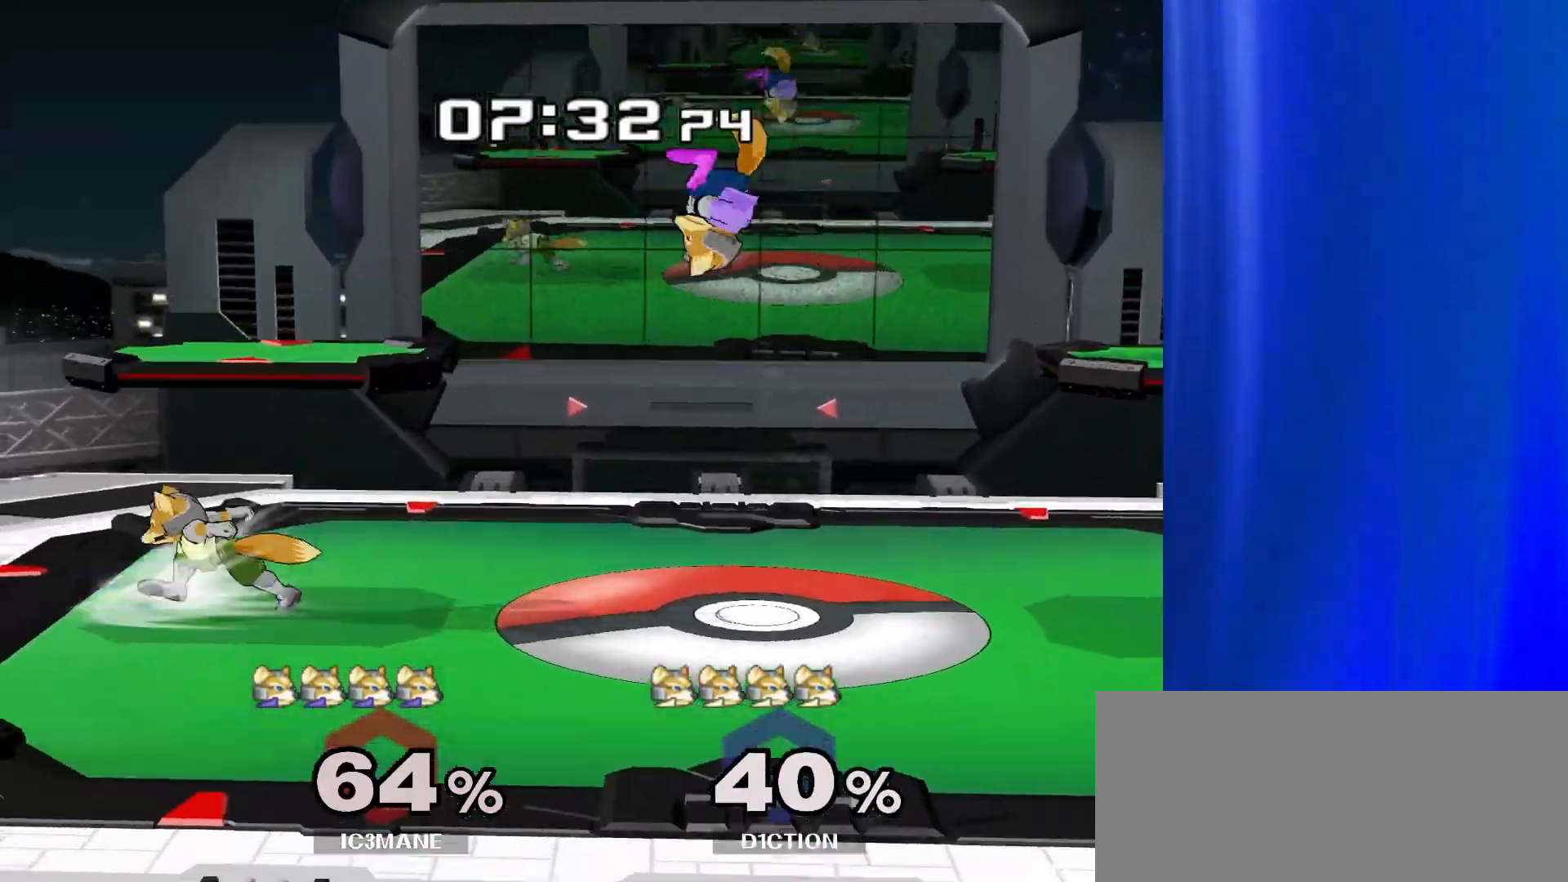
{"buttons": ["A"], "left_stick": "up", "right_stick": "center", "events": [[67, "left_stick", "down"], [133, "right_stick", "center"], [217, "R1", "down"], [250, "left_stick", "up"], [333, "R1", "up"], [433, "A", "down"]]}
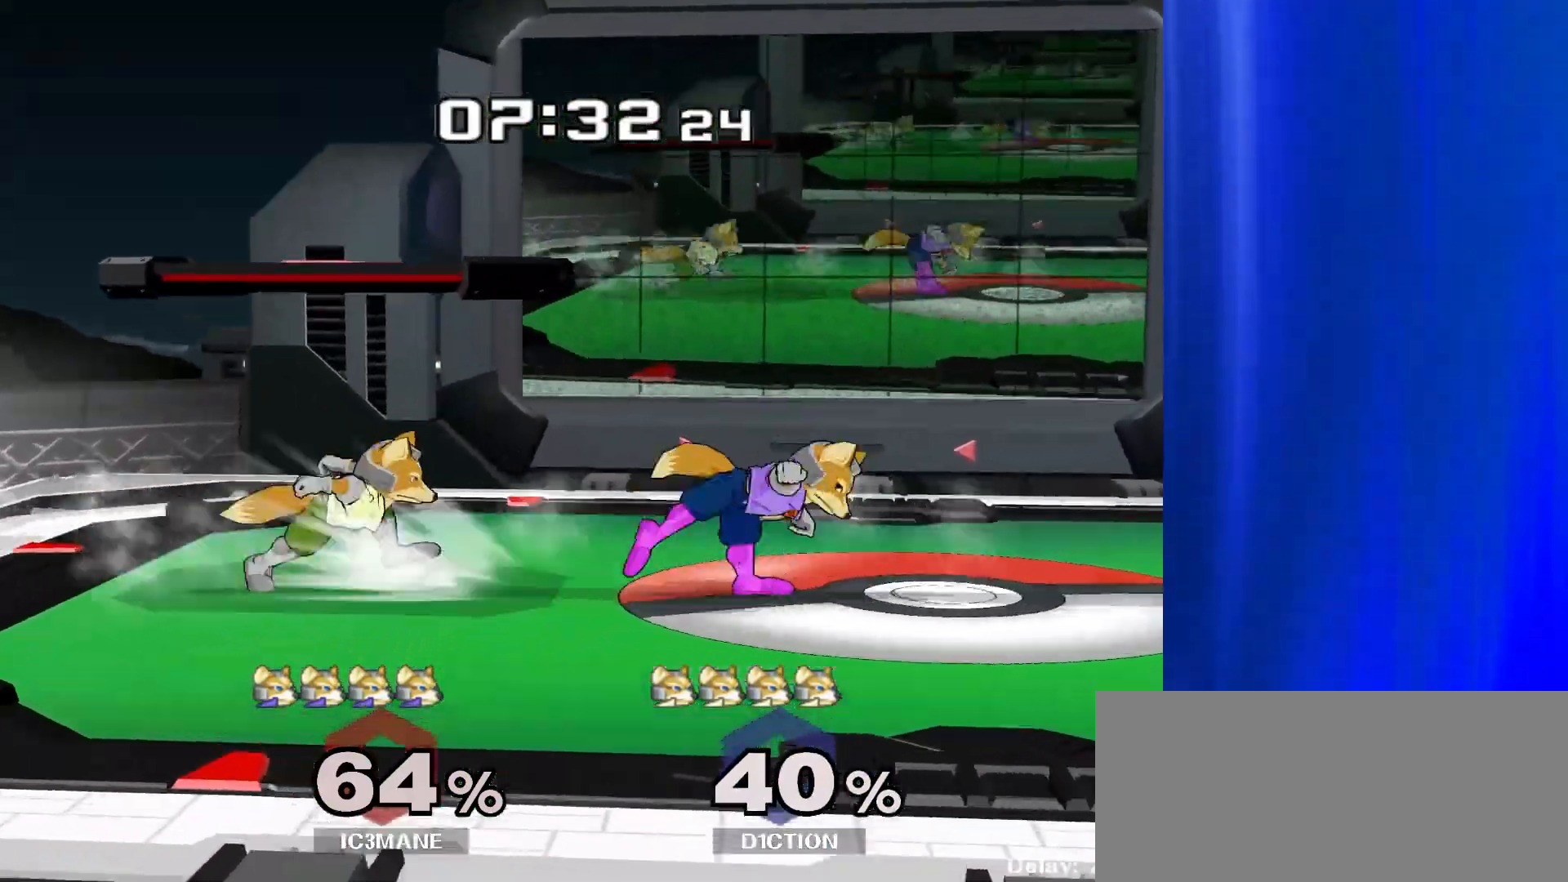
{"buttons": [], "left_stick": "right", "right_stick": "center", "events": [[17, "A", "up"], [100, "A", "down"], [217, "A", "up"], [217, "left_stick", "center"], [350, "left_stick", "right"]]}